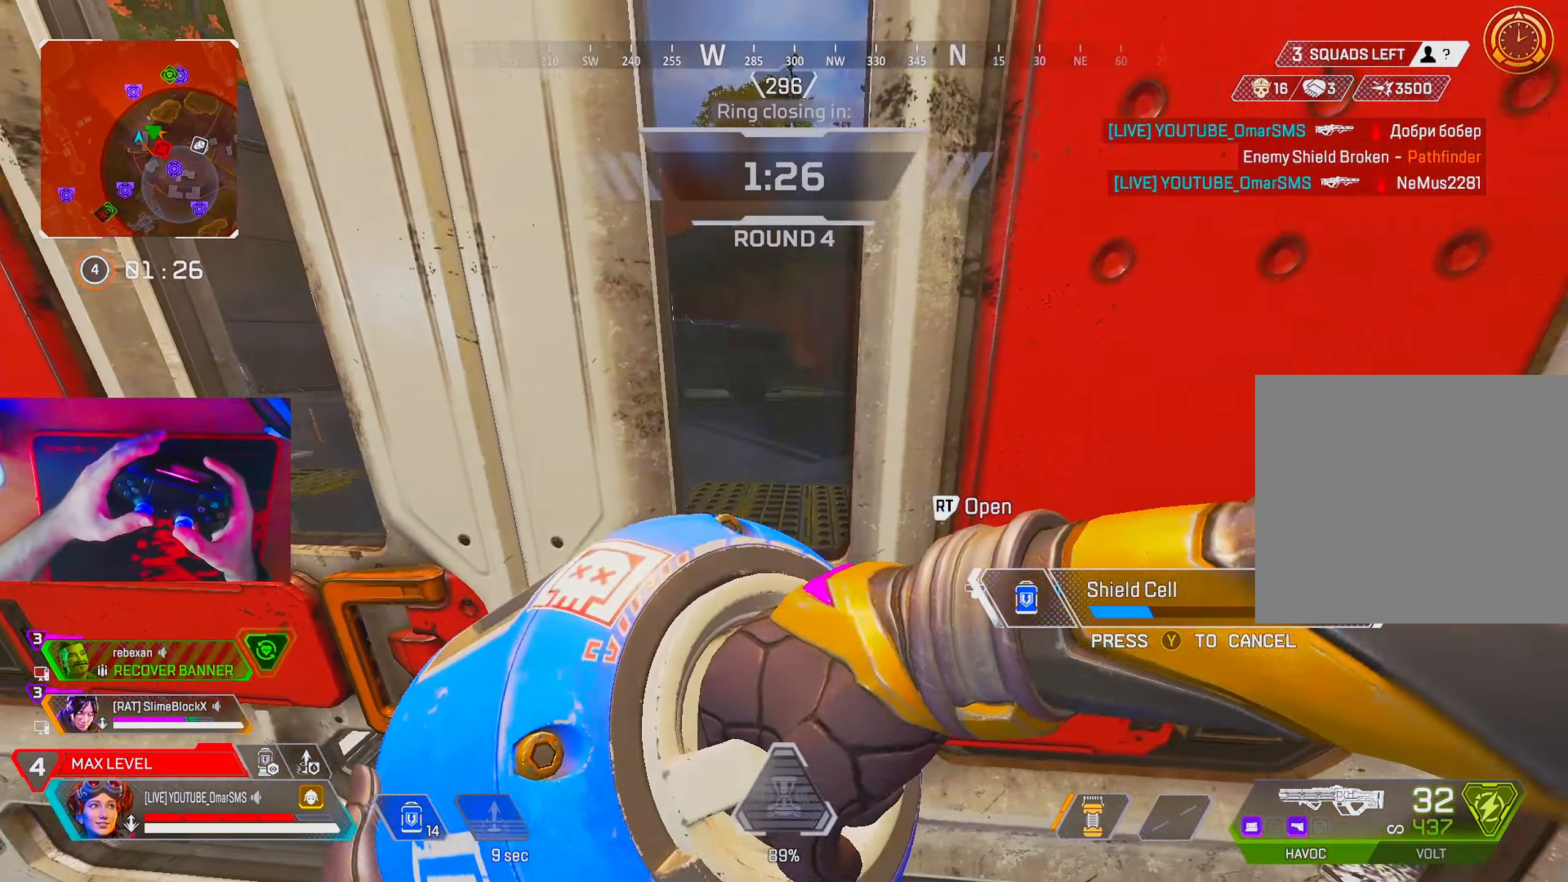
Gameplay with a controller (PlayStation layout); each line is a JSON object with the inputs held at the frame after it. "events" lists button and stick changes between this image and that frame as [ms after this image, input, new state], when the widget could be followed in between. Not read: R3.
{"buttons": [], "left_stick": "center", "right_stick": "center", "events": [[333, "left_stick", "left"], [467, "left_stick", "center"]]}
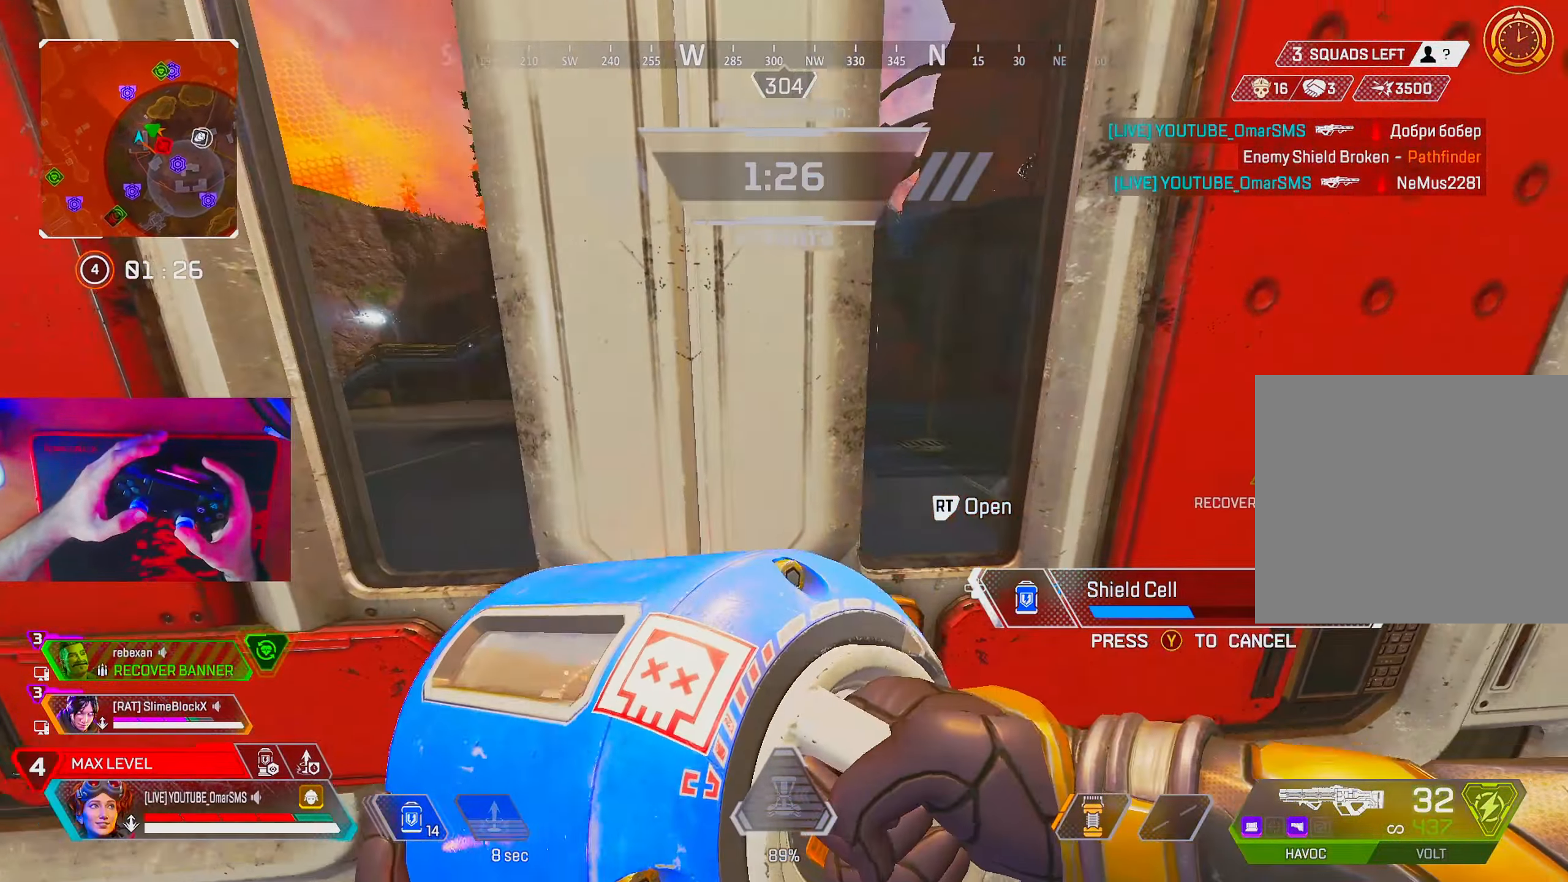
{"buttons": [], "left_stick": "left", "right_stick": "center", "events": [[500, "left_stick", "left"]]}
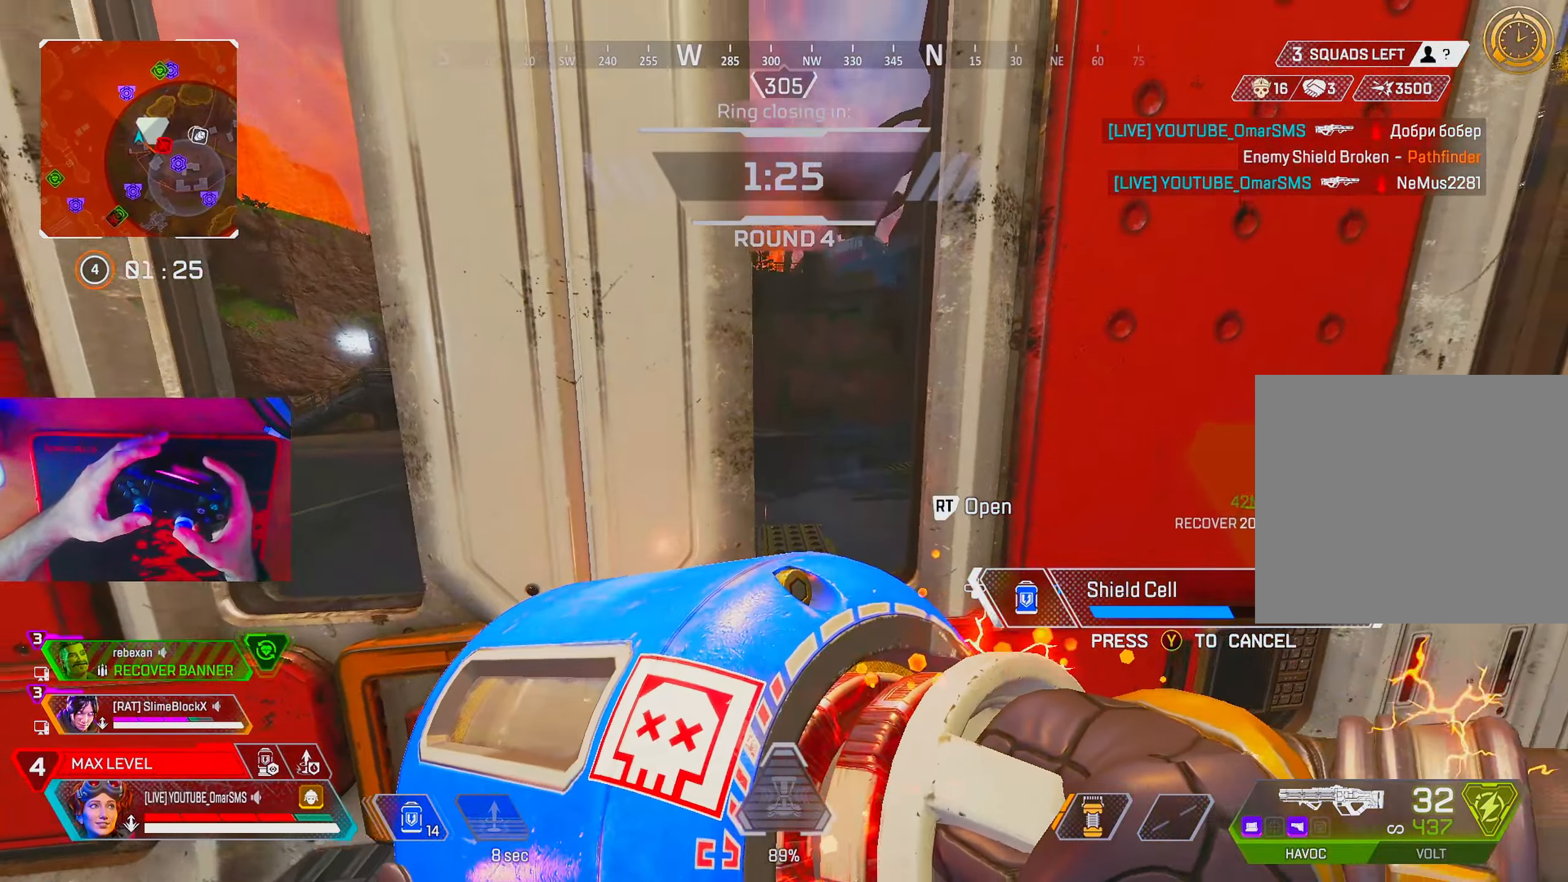
{"buttons": [], "left_stick": "center", "right_stick": "center", "events": [[100, "left_stick", "center"], [217, "left_stick", "down"], [317, "left_stick", "center"], [417, "left_stick", "left"], [483, "left_stick", "center"]]}
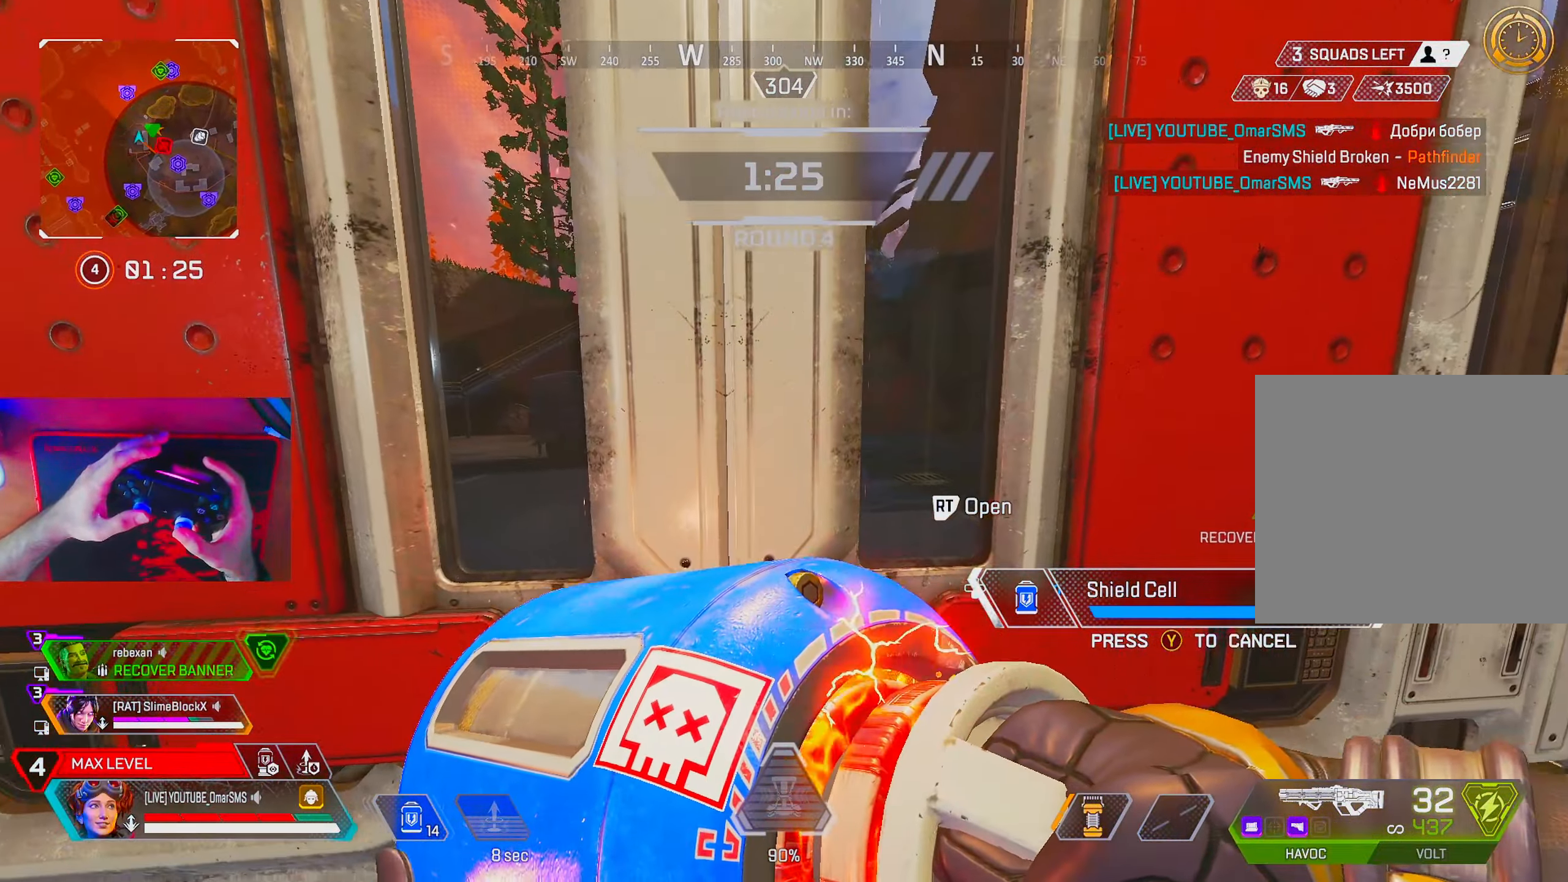
{"buttons": [], "left_stick": "center", "right_stick": "center", "events": [[200, "left_stick", "right"], [317, "left_stick", "center"]]}
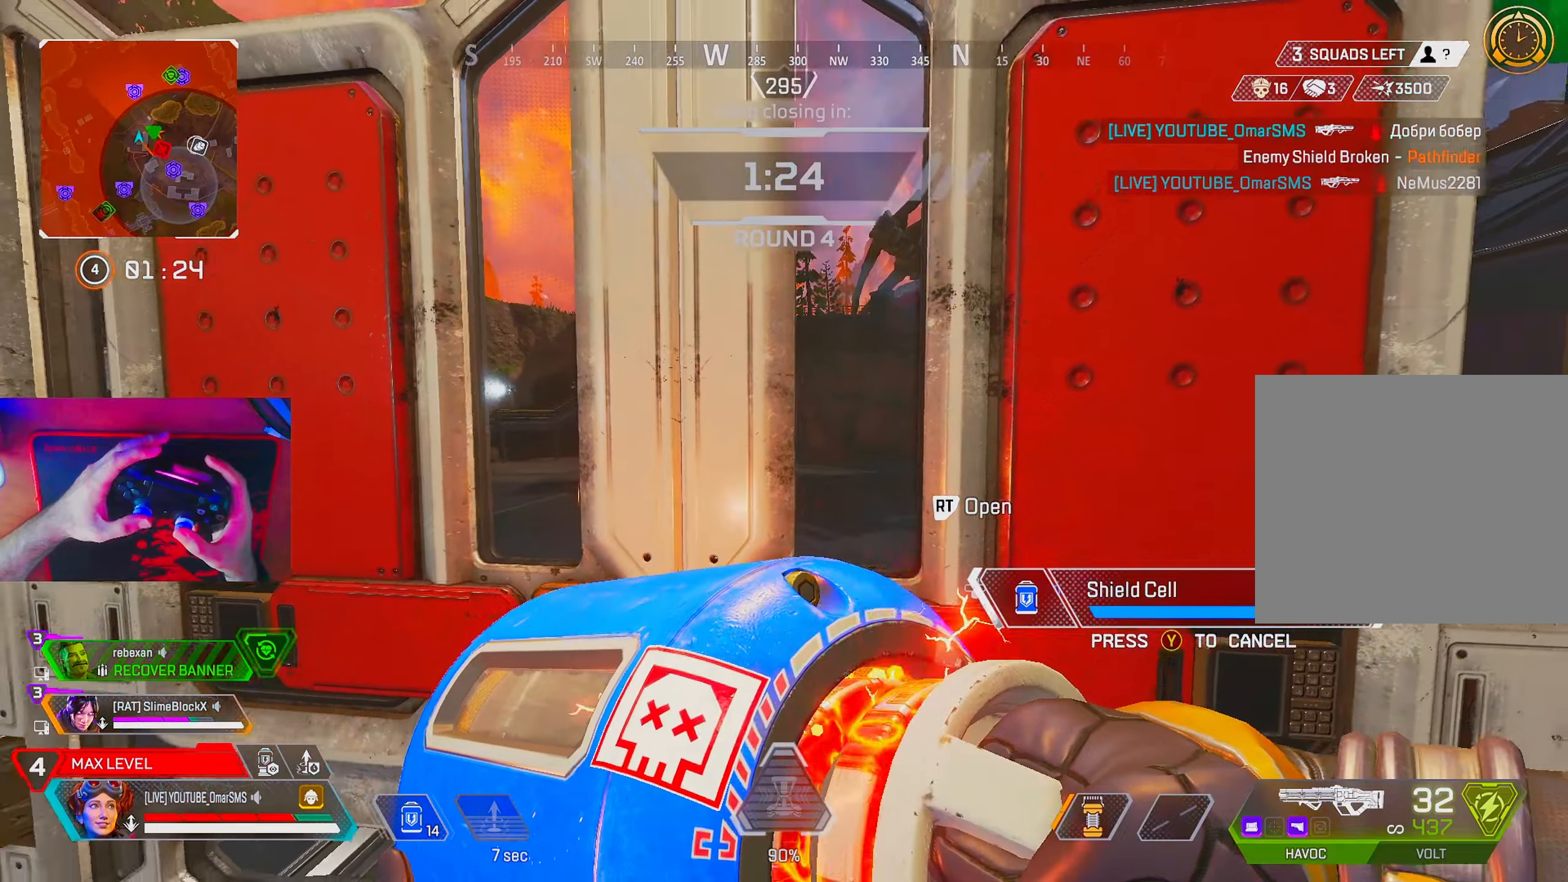
{"buttons": [], "left_stick": "up", "right_stick": "center", "events": [[83, "R2", "down"], [150, "R2", "up"], [183, "left_stick", "up-left"], [467, "left_stick", "up"]]}
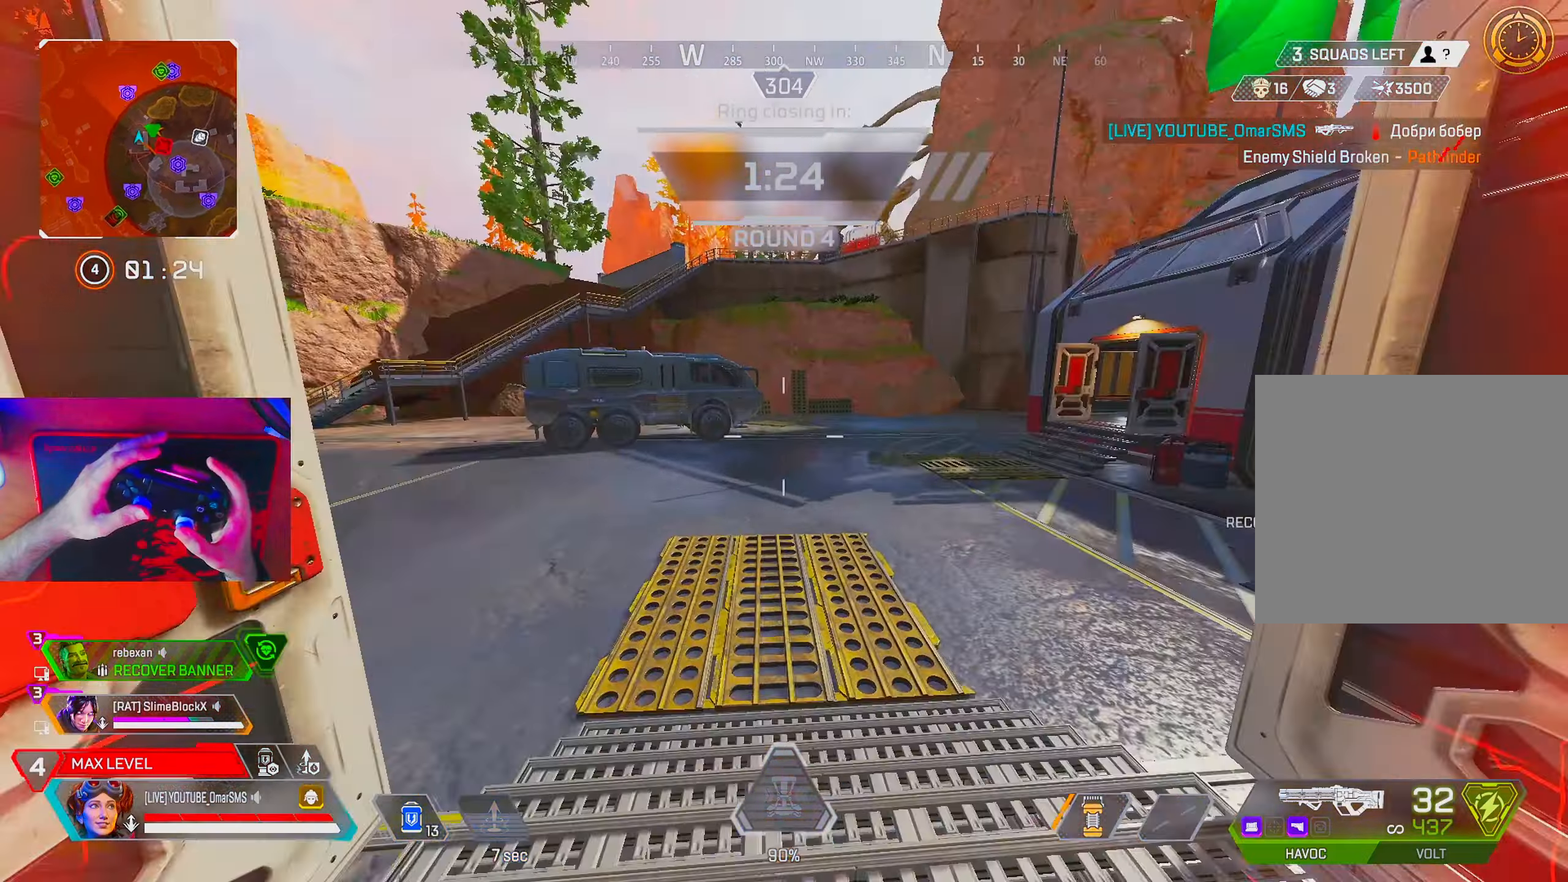
{"buttons": [], "left_stick": "up", "right_stick": "center", "events": []}
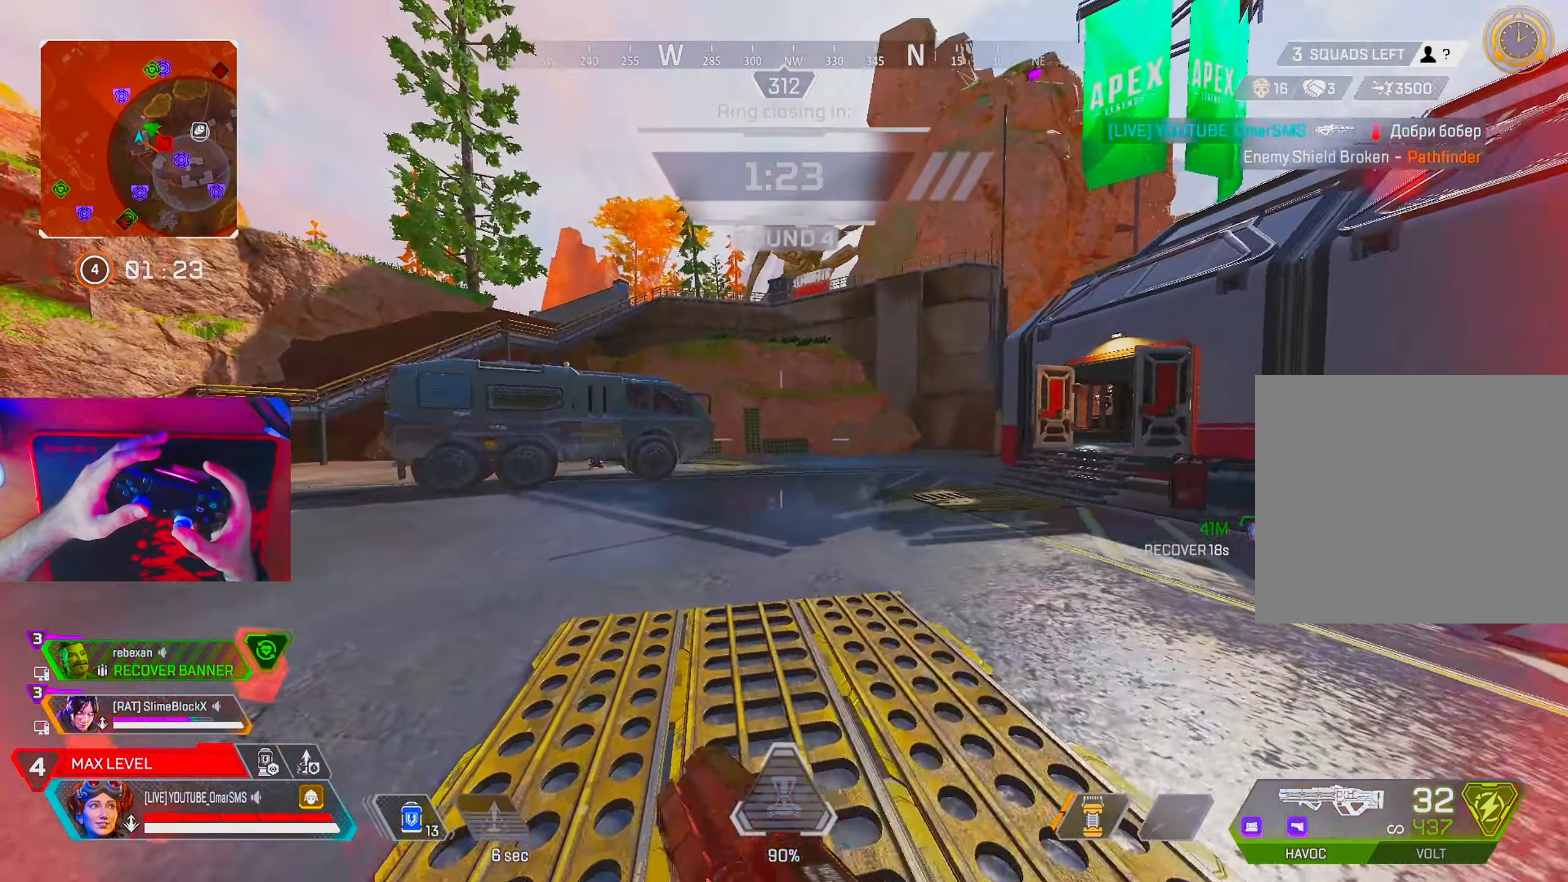
{"buttons": ["L2"], "left_stick": "left", "right_stick": "center", "events": [[67, "right_stick", "left"], [167, "right_stick", "center"], [400, "L2", "down"], [400, "left_stick", "left"]]}
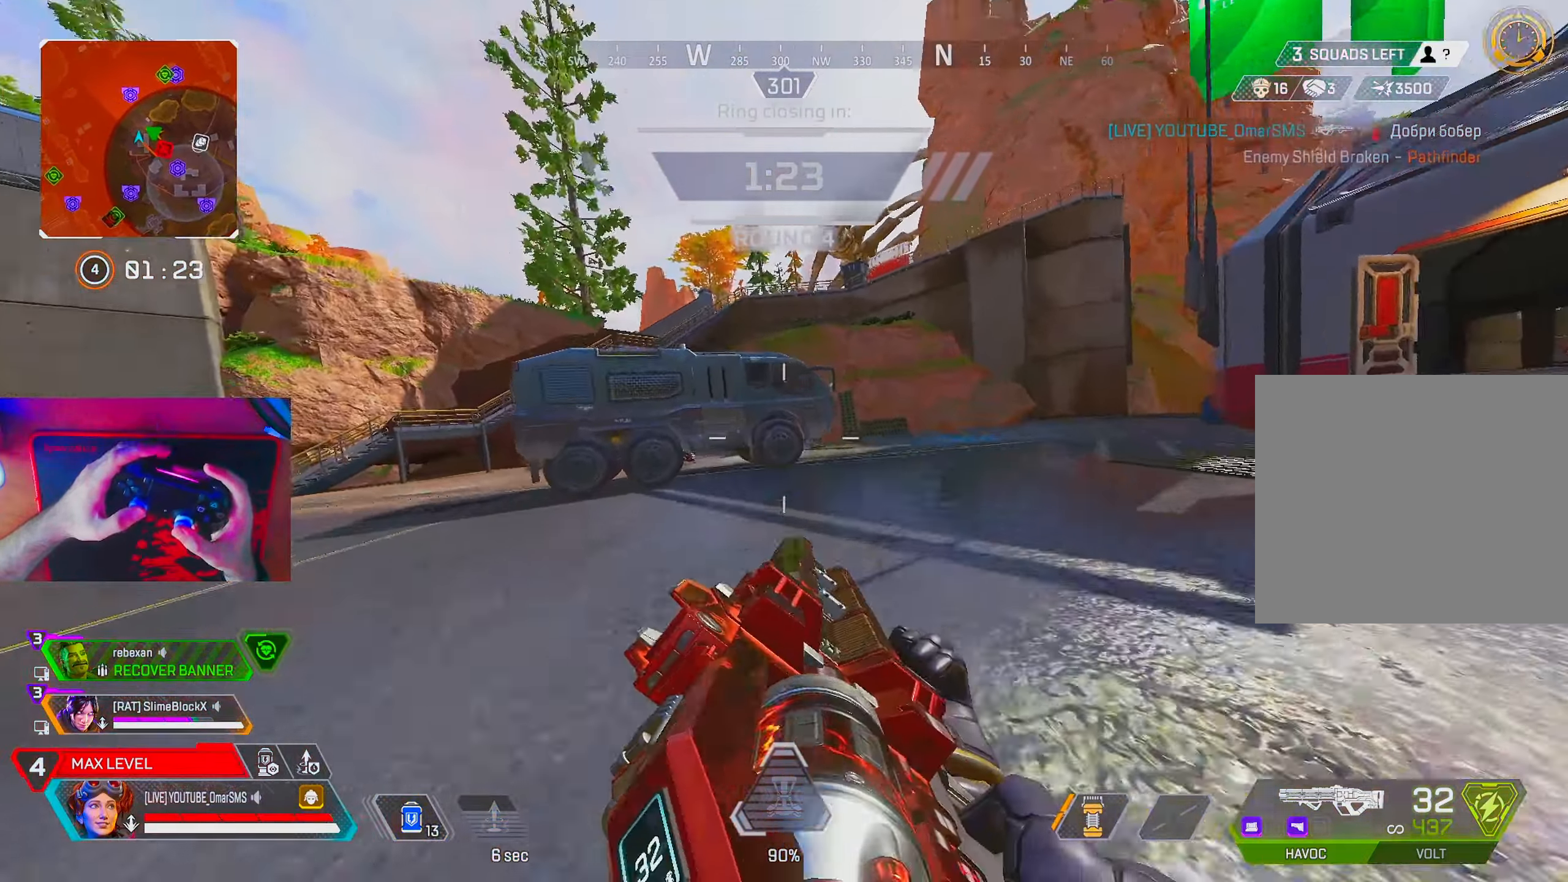
{"buttons": [], "left_stick": "up", "right_stick": "center", "events": [[17, "L2", "up"], [17, "left_stick", "down-left"], [233, "left_stick", "left"], [417, "left_stick", "up"]]}
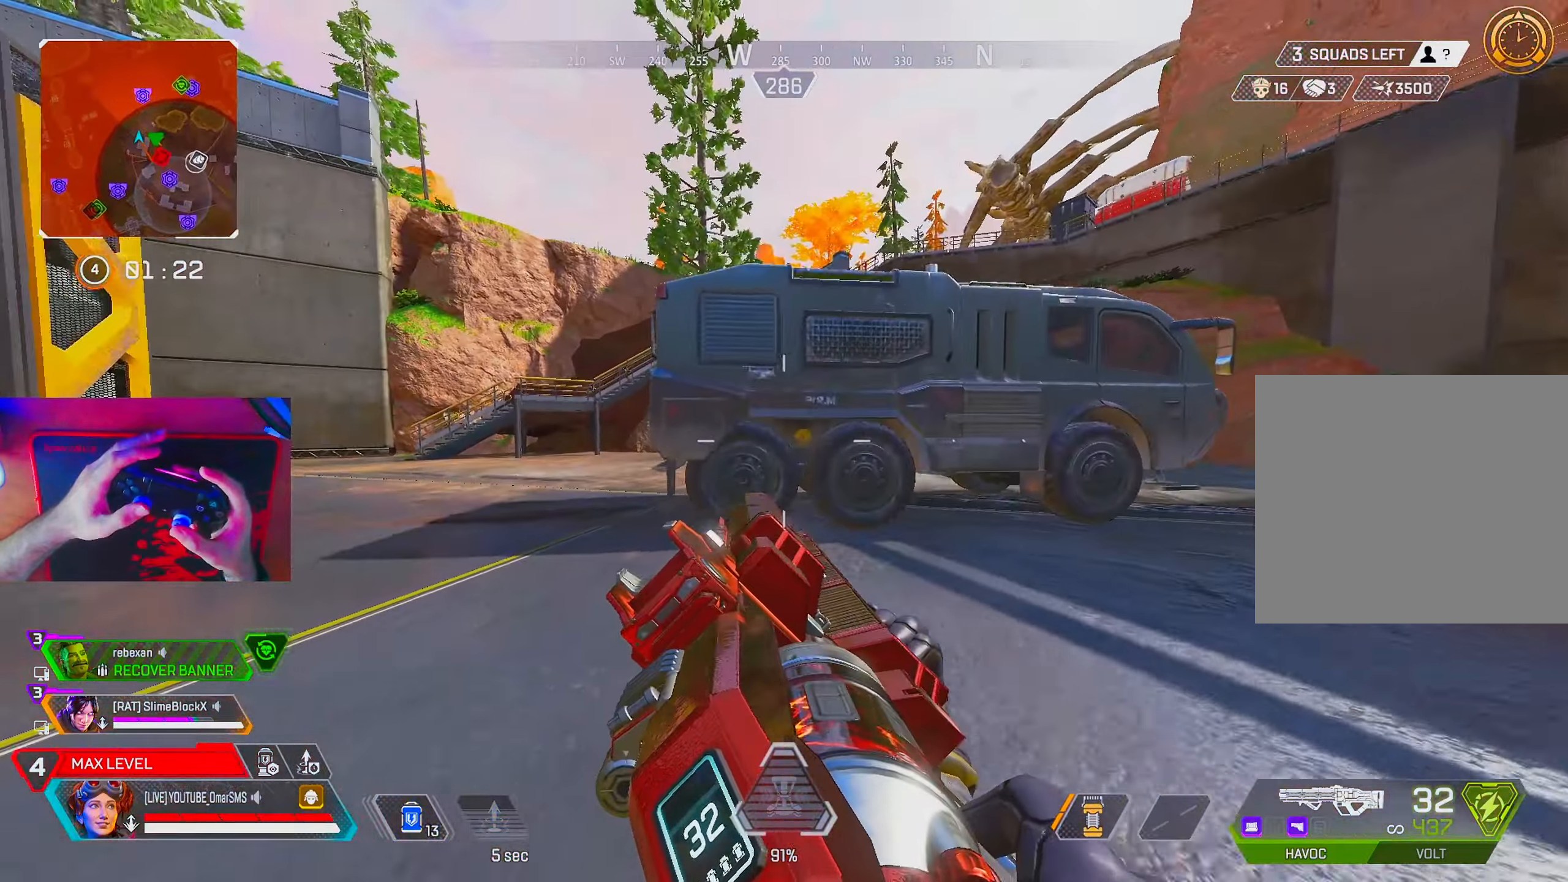
{"buttons": ["L2"], "left_stick": "up", "right_stick": "center", "events": [[483, "L2", "down"]]}
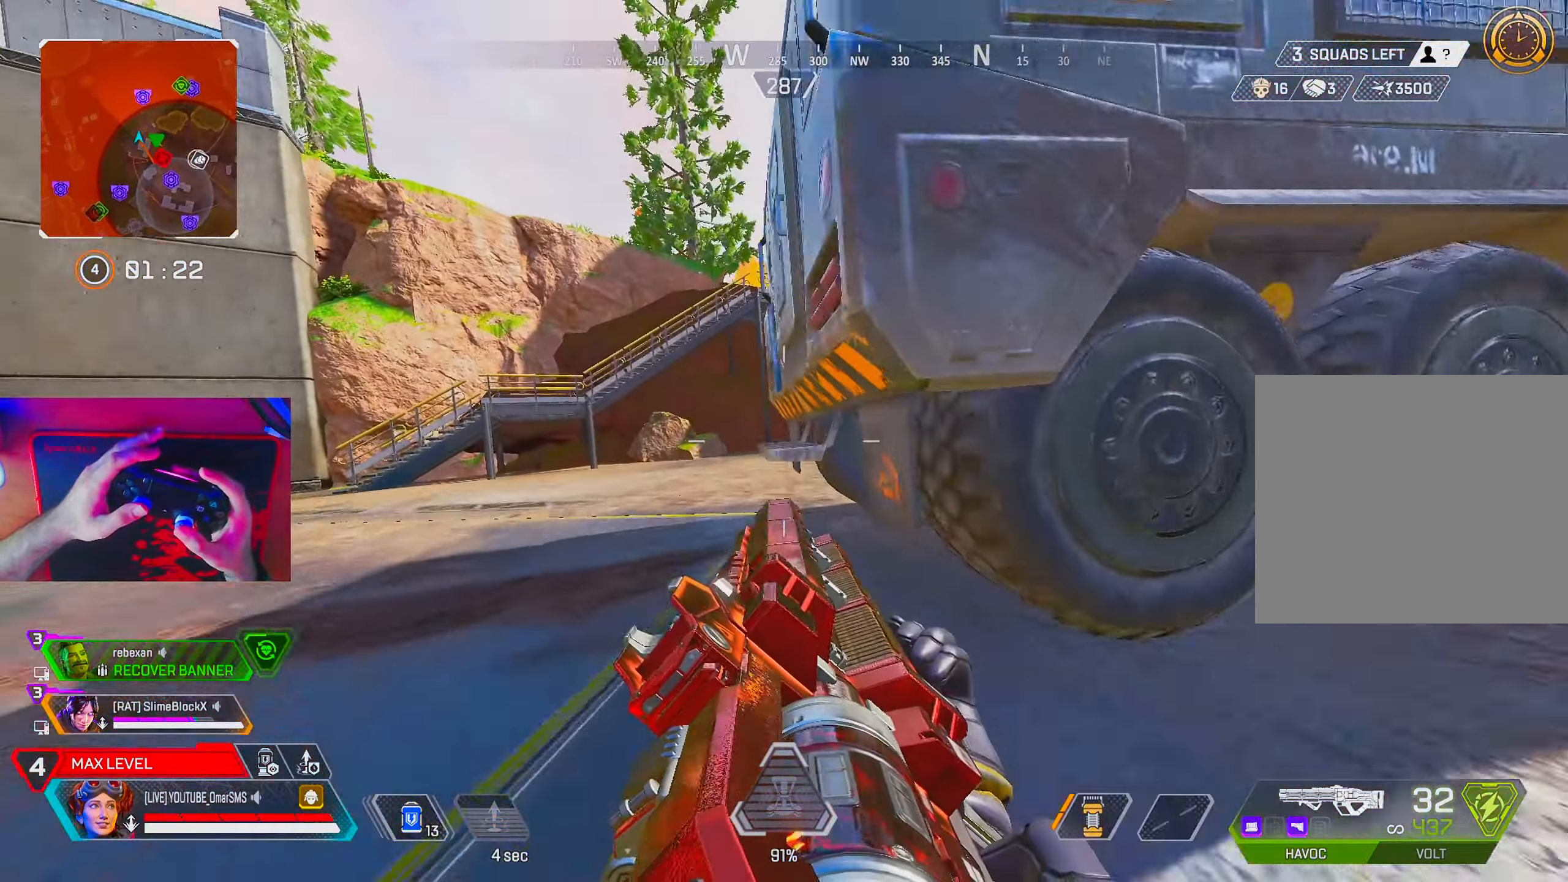
{"buttons": ["R1"], "left_stick": "left", "right_stick": "center", "events": [[100, "L2", "up"], [250, "R1", "down"], [333, "left_stick", "left"], [333, "right_stick", "right"], [483, "right_stick", "center"]]}
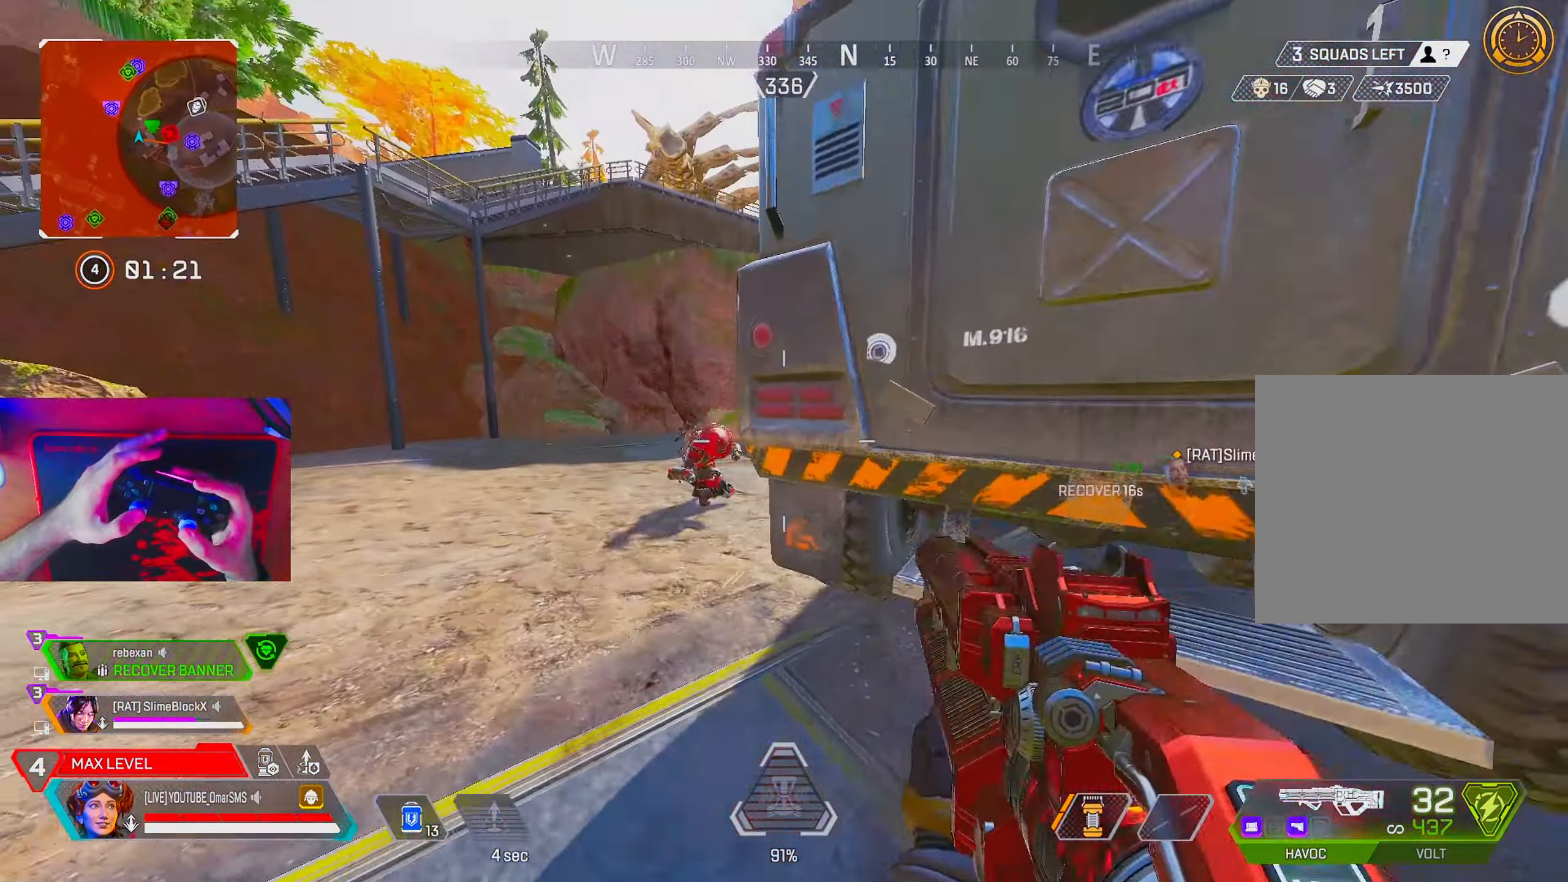
{"buttons": ["L1", "R1"], "left_stick": "right", "right_stick": "left", "events": [[233, "L1", "down"], [233, "left_stick", "up"], [317, "left_stick", "right"], [350, "right_stick", "down"], [483, "right_stick", "left"]]}
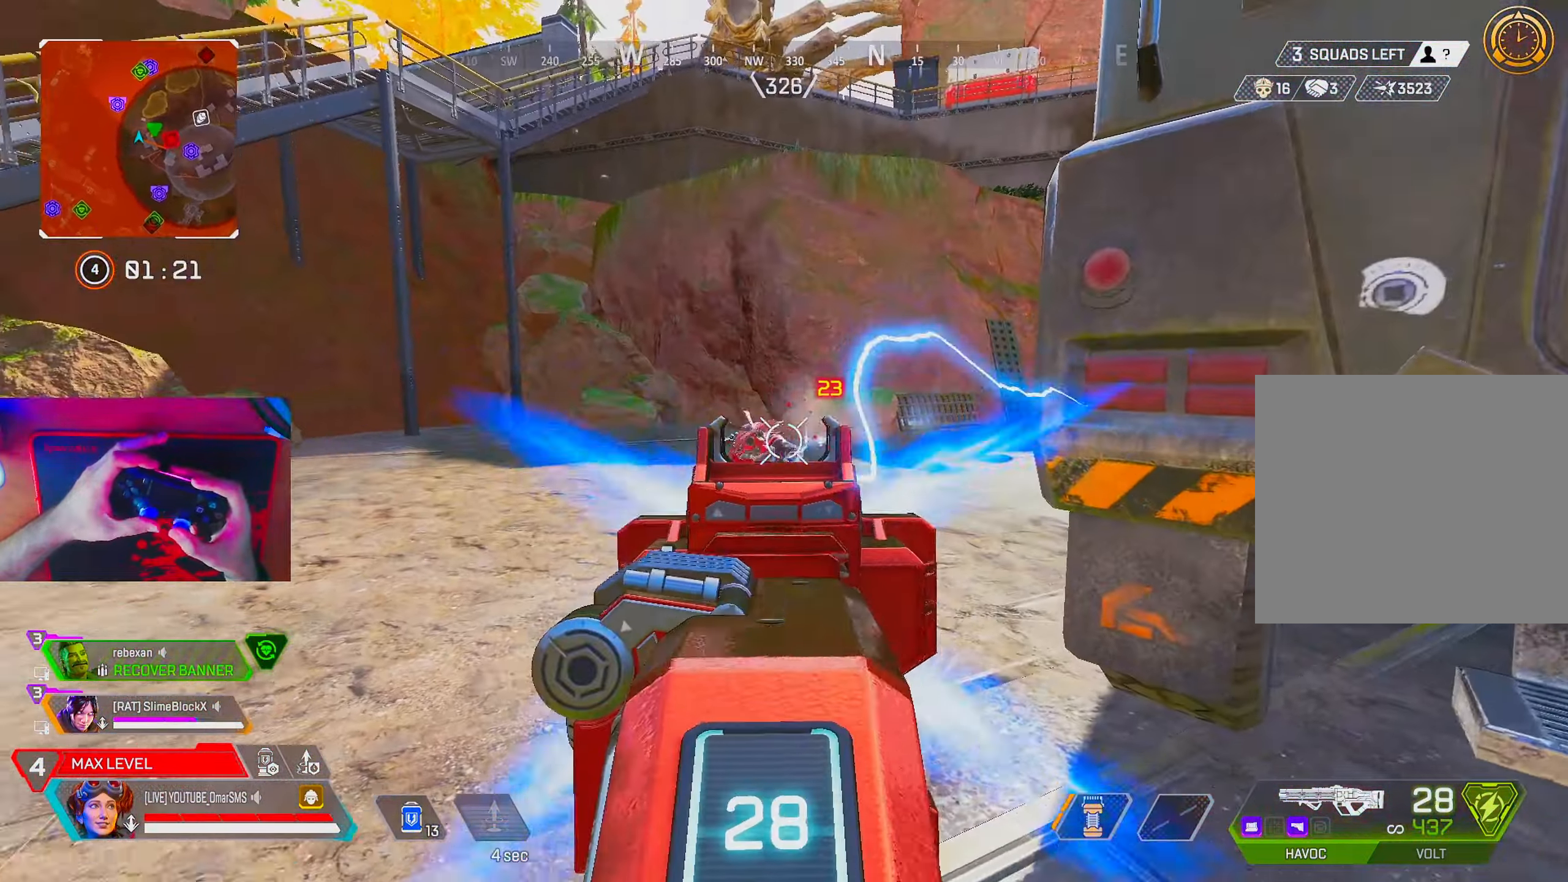
{"buttons": ["L1", "R1"], "left_stick": "right", "right_stick": "center", "events": [[33, "left_stick", "center"], [50, "right_stick", "center"], [83, "left_stick", "left"], [133, "left_stick", "down-right"], [217, "right_stick", "left"], [283, "right_stick", "center"], [333, "right_stick", "down"], [367, "left_stick", "right"], [483, "right_stick", "center"]]}
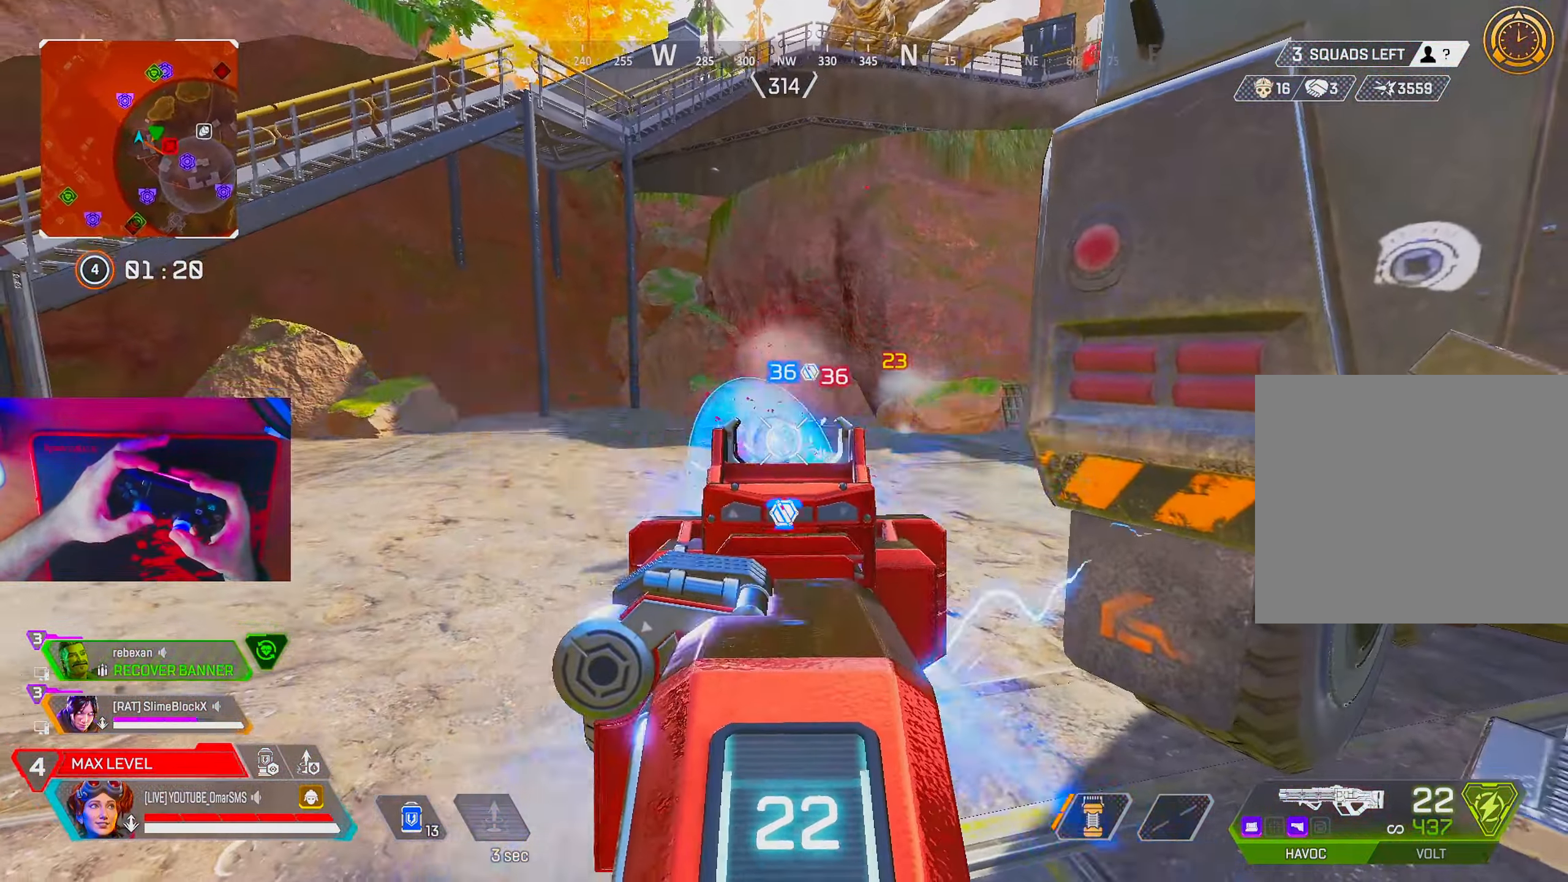
{"buttons": [], "left_stick": "right", "right_stick": "right", "events": [[17, "right_stick", "left"], [33, "left_stick", "down-right"], [167, "left_stick", "left"], [233, "left_stick", "right"], [250, "R1", "up"], [250, "right_stick", "right"], [283, "L1", "up"], [283, "left_stick", "down-right"], [367, "R2", "down"], [417, "R2", "up"], [417, "left_stick", "right"]]}
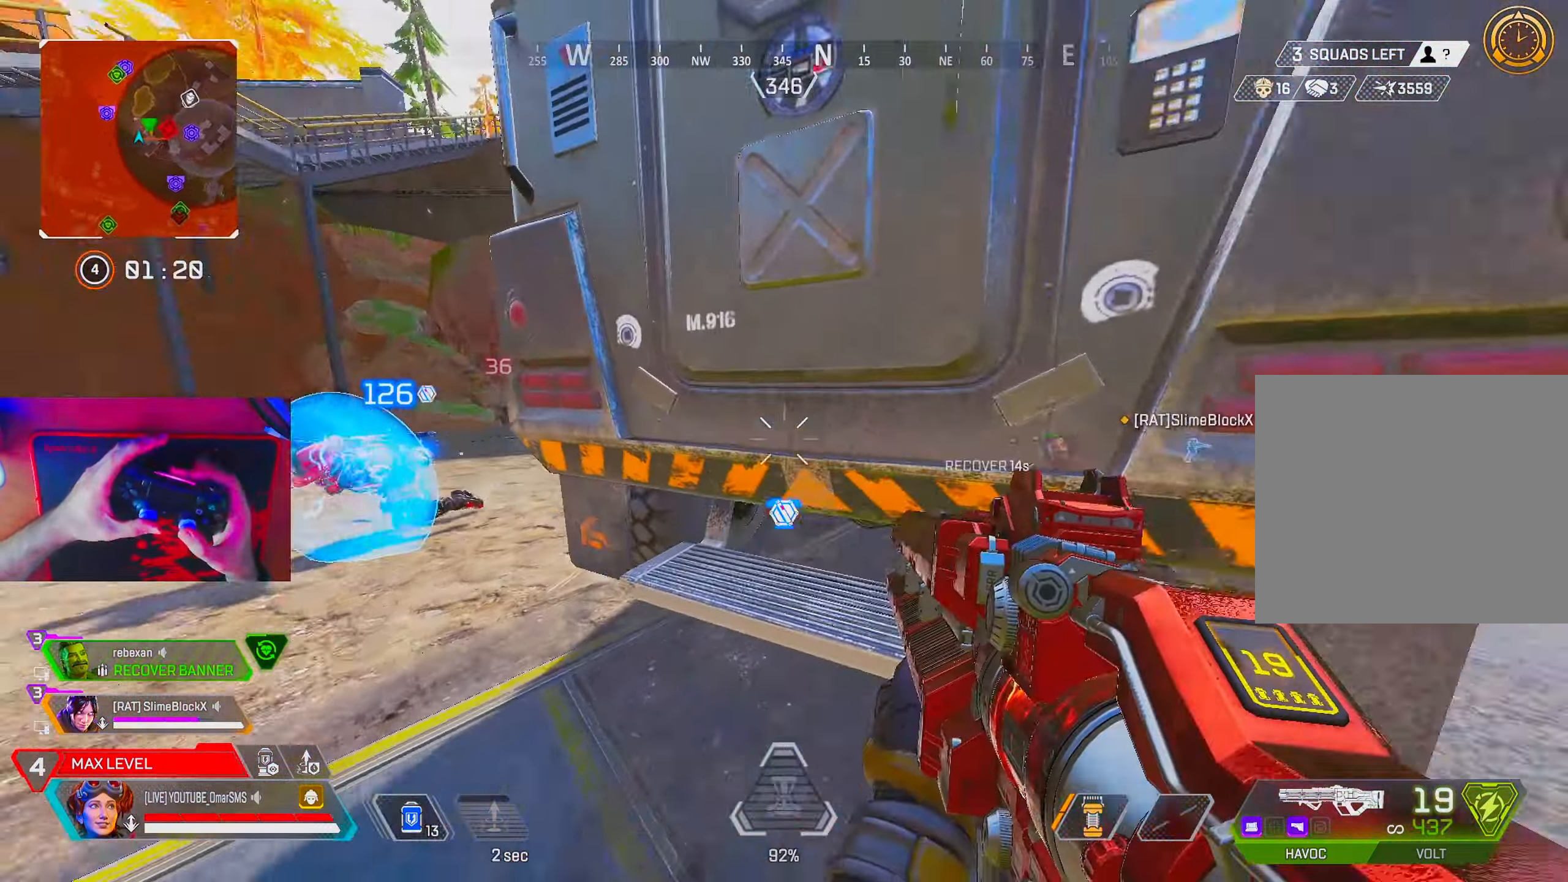
{"buttons": [], "left_stick": "left", "right_stick": "right", "events": [[50, "right_stick", "center"], [167, "left_stick", "center"], [383, "left_stick", "left"], [467, "right_stick", "right"]]}
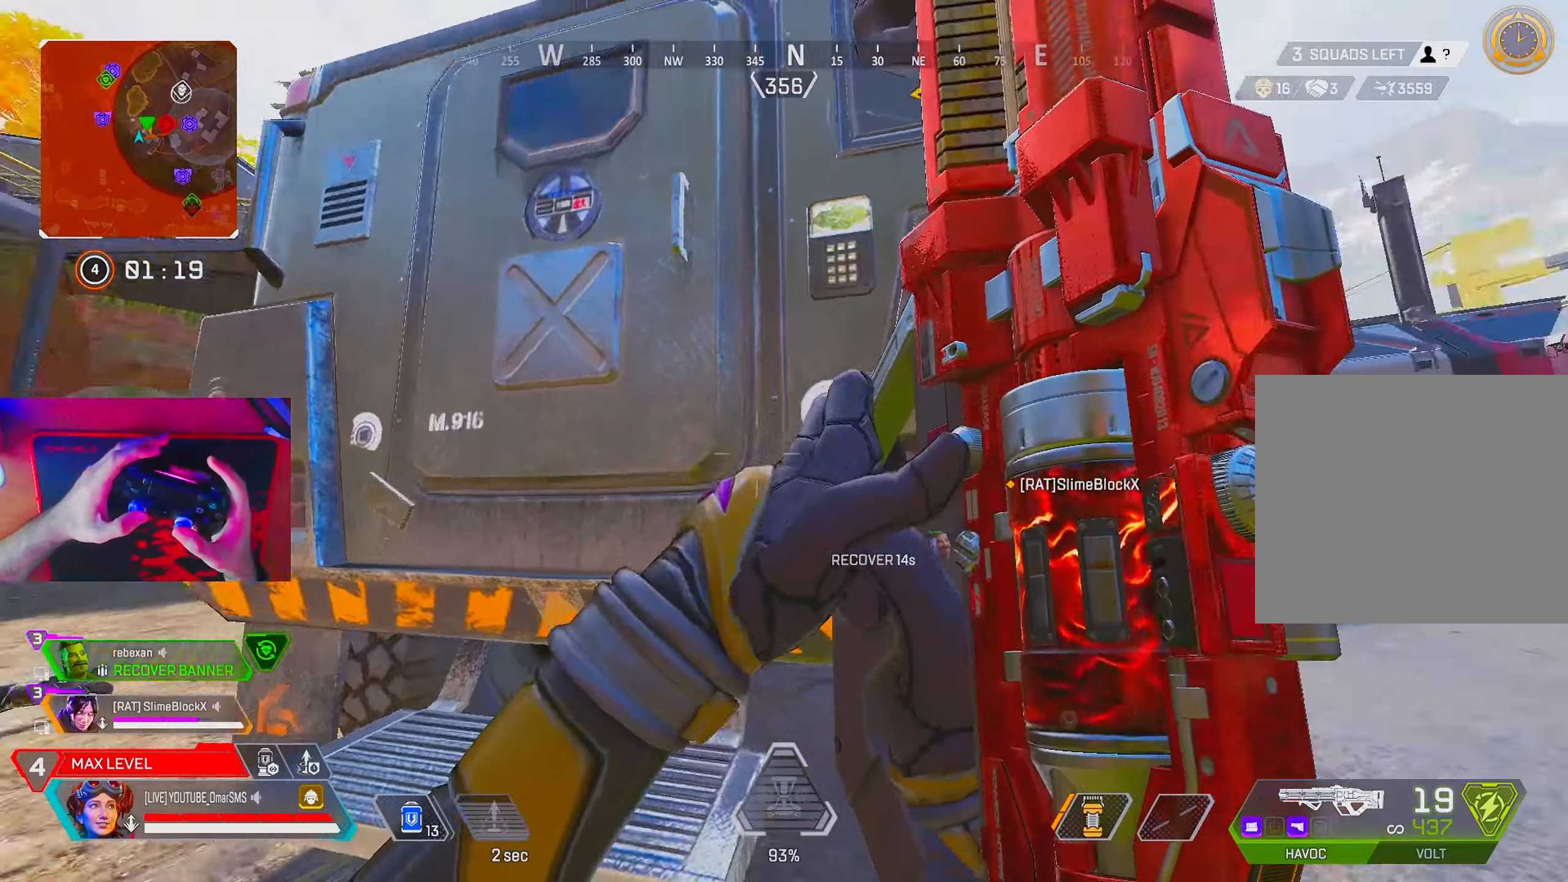
{"buttons": [], "left_stick": "down-right", "right_stick": "center", "events": [[83, "right_stick", "center"], [150, "left_stick", "right"], [317, "right_stick", "right"], [383, "right_stick", "center"], [450, "left_stick", "down-right"]]}
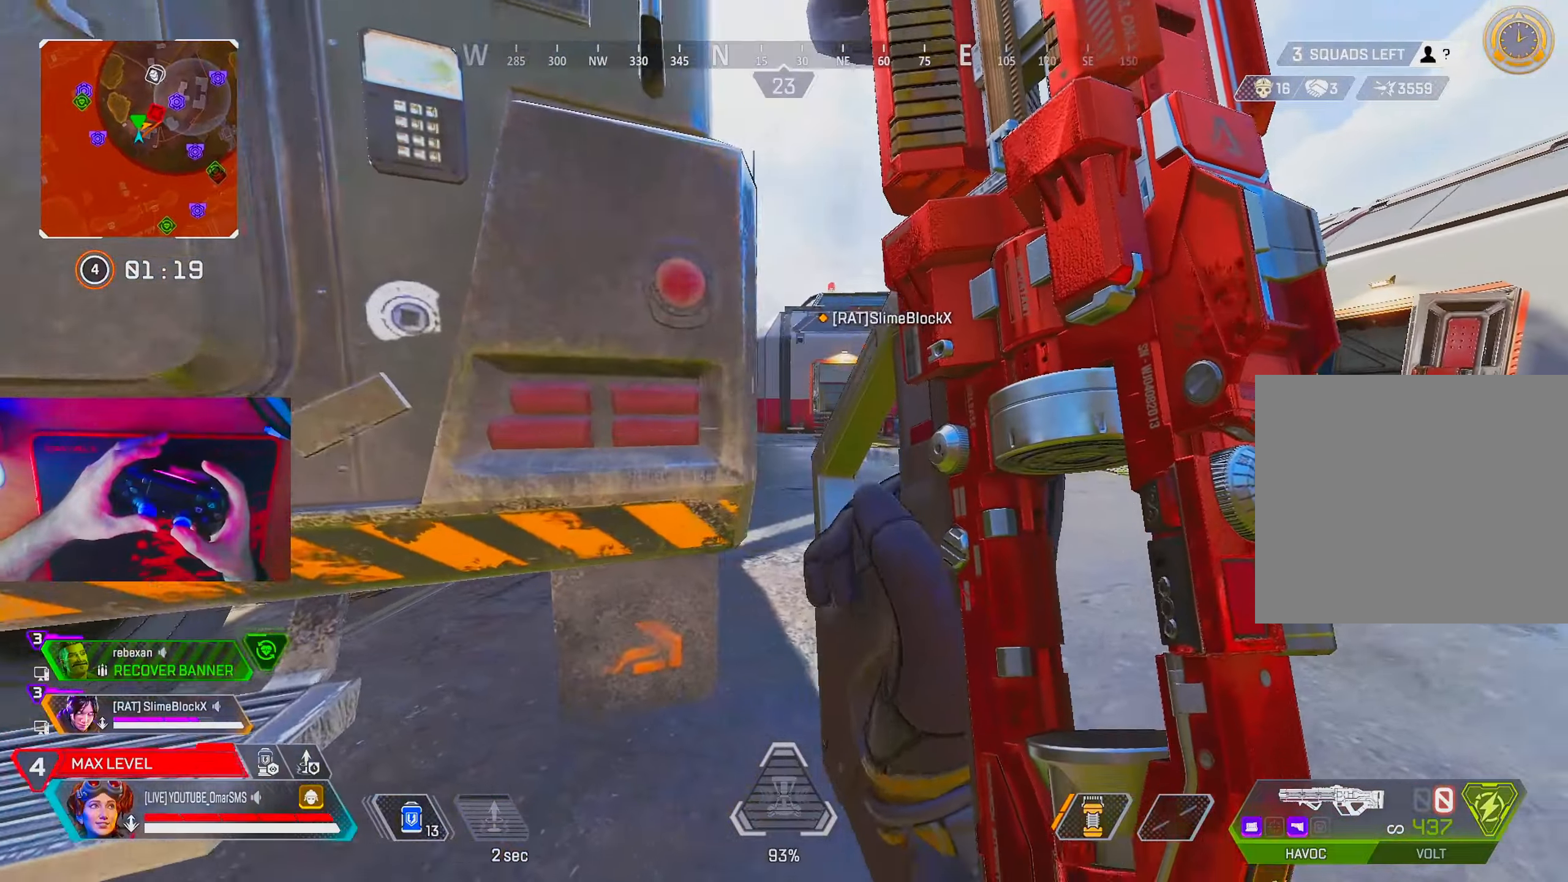
{"buttons": [], "left_stick": "up-right", "right_stick": "center", "events": [[100, "left_stick", "right"], [300, "left_stick", "left"], [467, "left_stick", "up-right"]]}
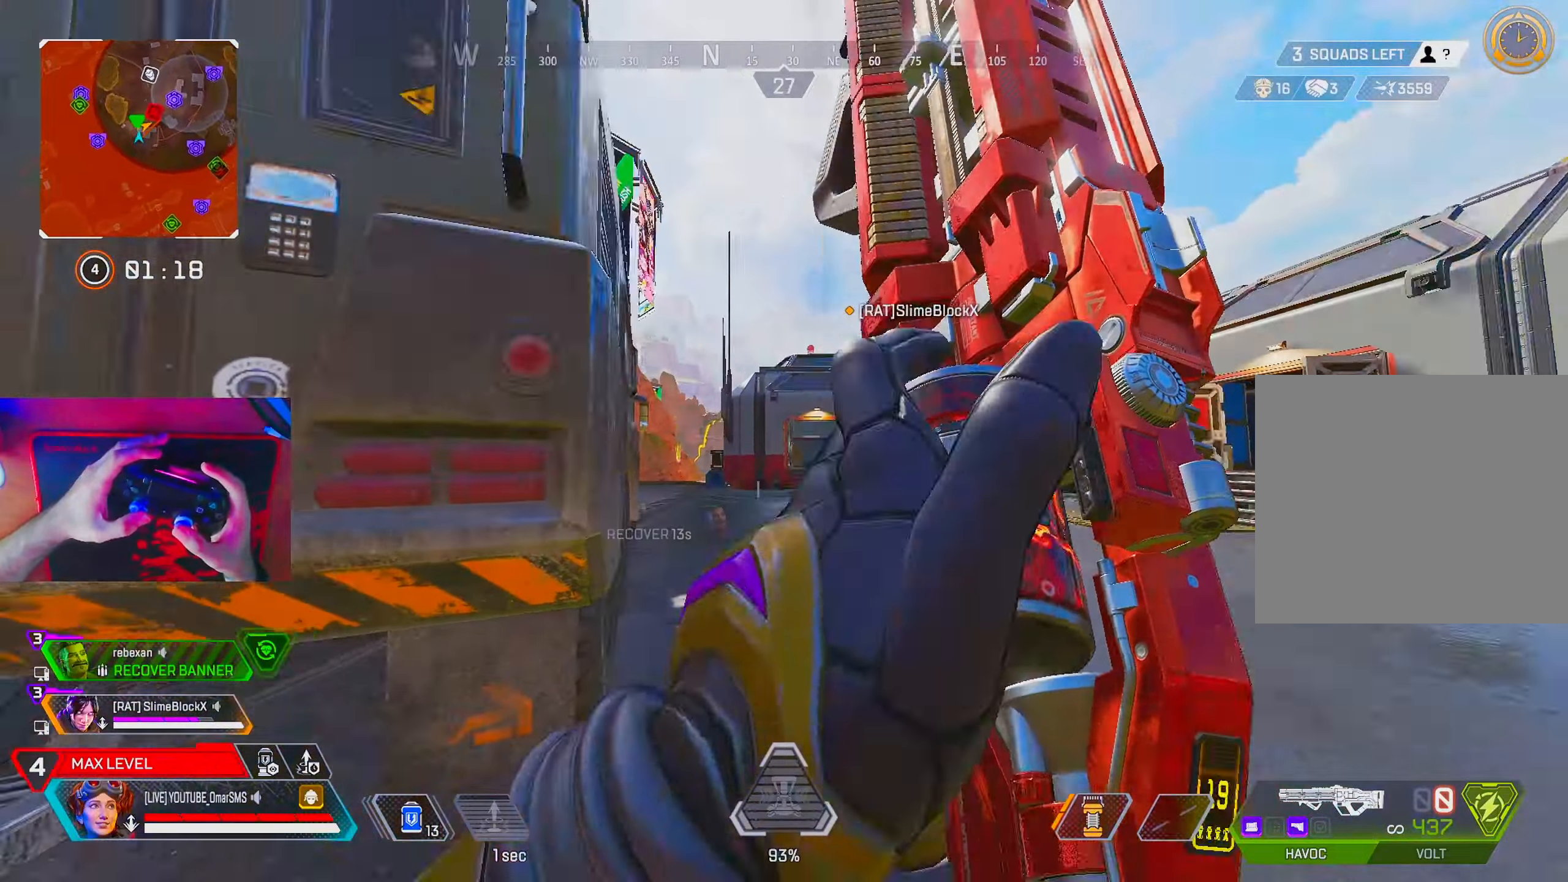
{"buttons": [], "left_stick": "down-left", "right_stick": "center", "events": [[283, "left_stick", "down-left"], [417, "right_stick", "right"], [500, "right_stick", "center"]]}
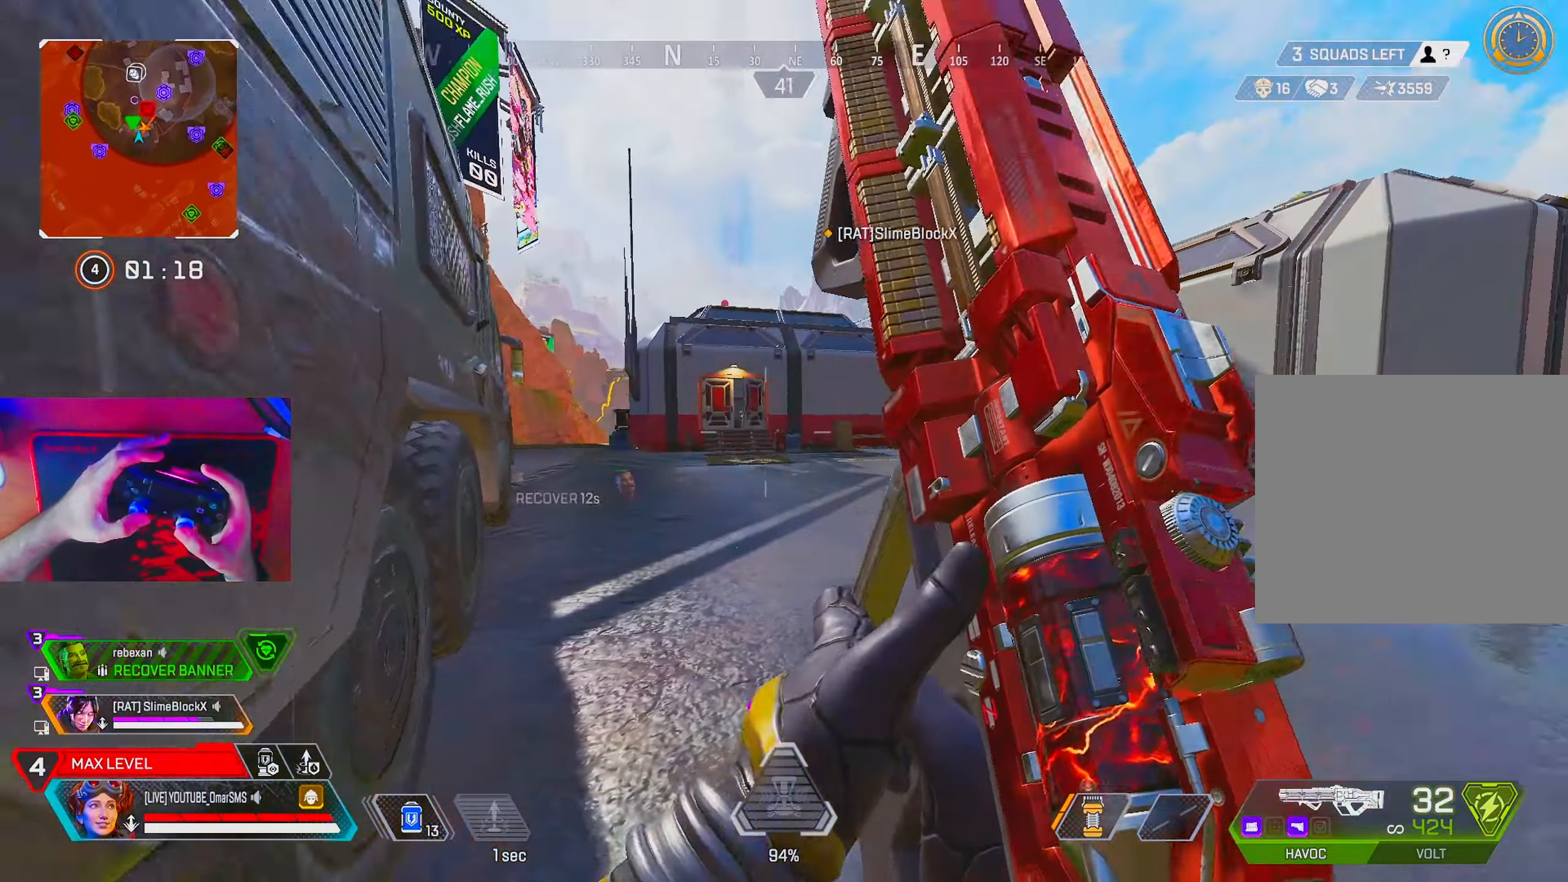
{"buttons": [], "left_stick": "left", "right_stick": "center", "events": [[17, "left_stick", "right"], [133, "left_stick", "center"], [183, "left_stick", "up"], [250, "right_stick", "left"], [283, "left_stick", "center"], [333, "left_stick", "down-left"], [400, "left_stick", "left"], [467, "right_stick", "center"]]}
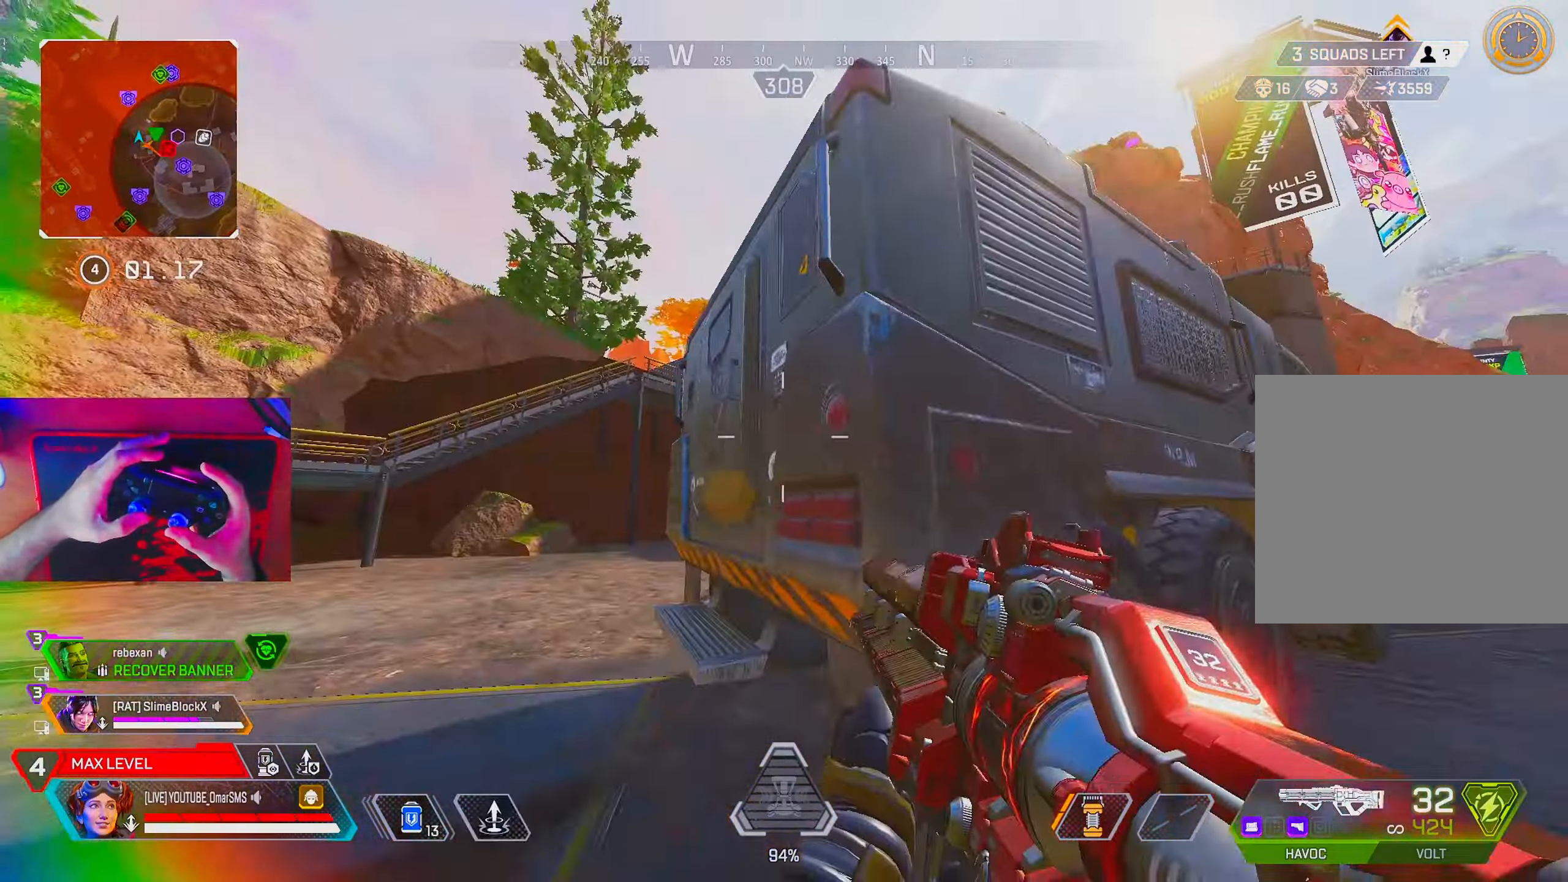
{"buttons": [], "left_stick": "left", "right_stick": "center", "events": [[233, "left_stick", "center"], [317, "left_stick", "right"], [500, "left_stick", "left"]]}
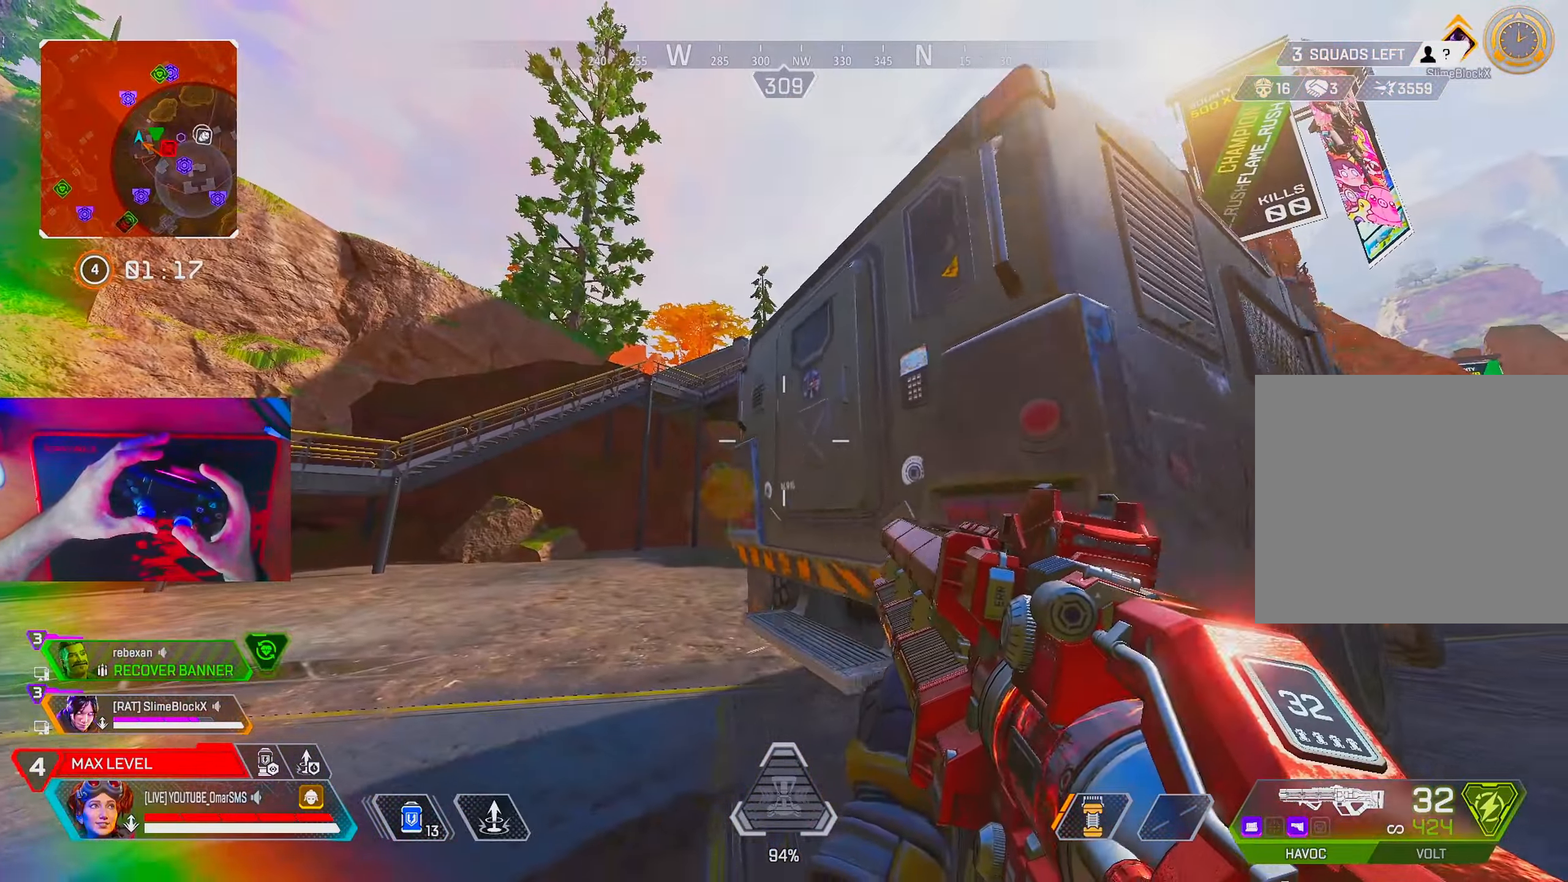
{"buttons": [], "left_stick": "left", "right_stick": "center", "events": [[283, "right_stick", "left"], [383, "right_stick", "center"]]}
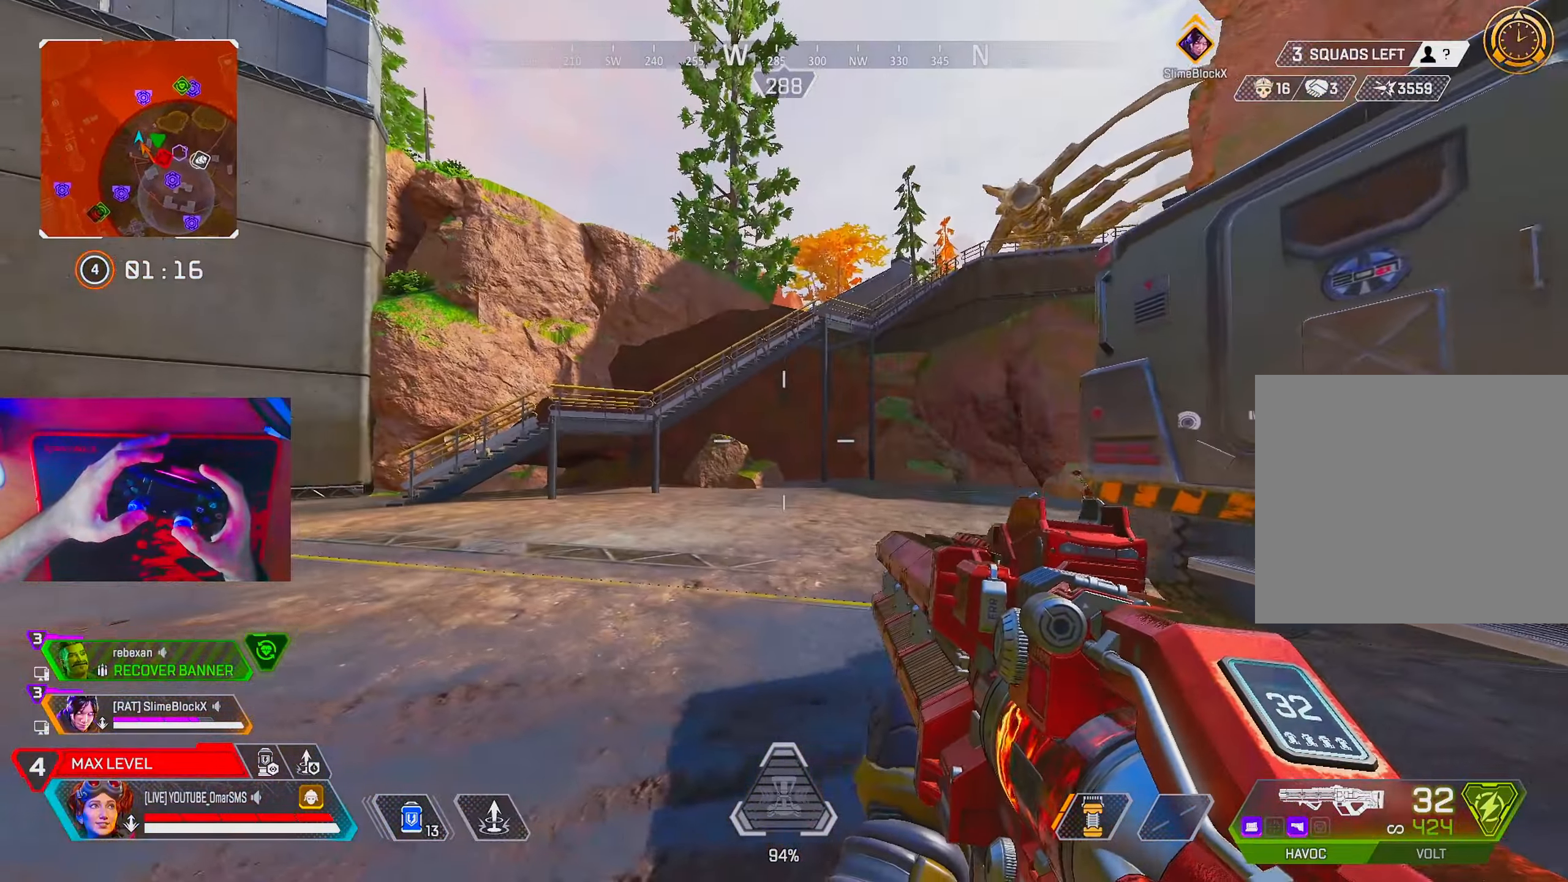
{"buttons": [], "left_stick": "up", "right_stick": "center", "events": [[33, "left_stick", "up-left"], [317, "left_stick", "up"]]}
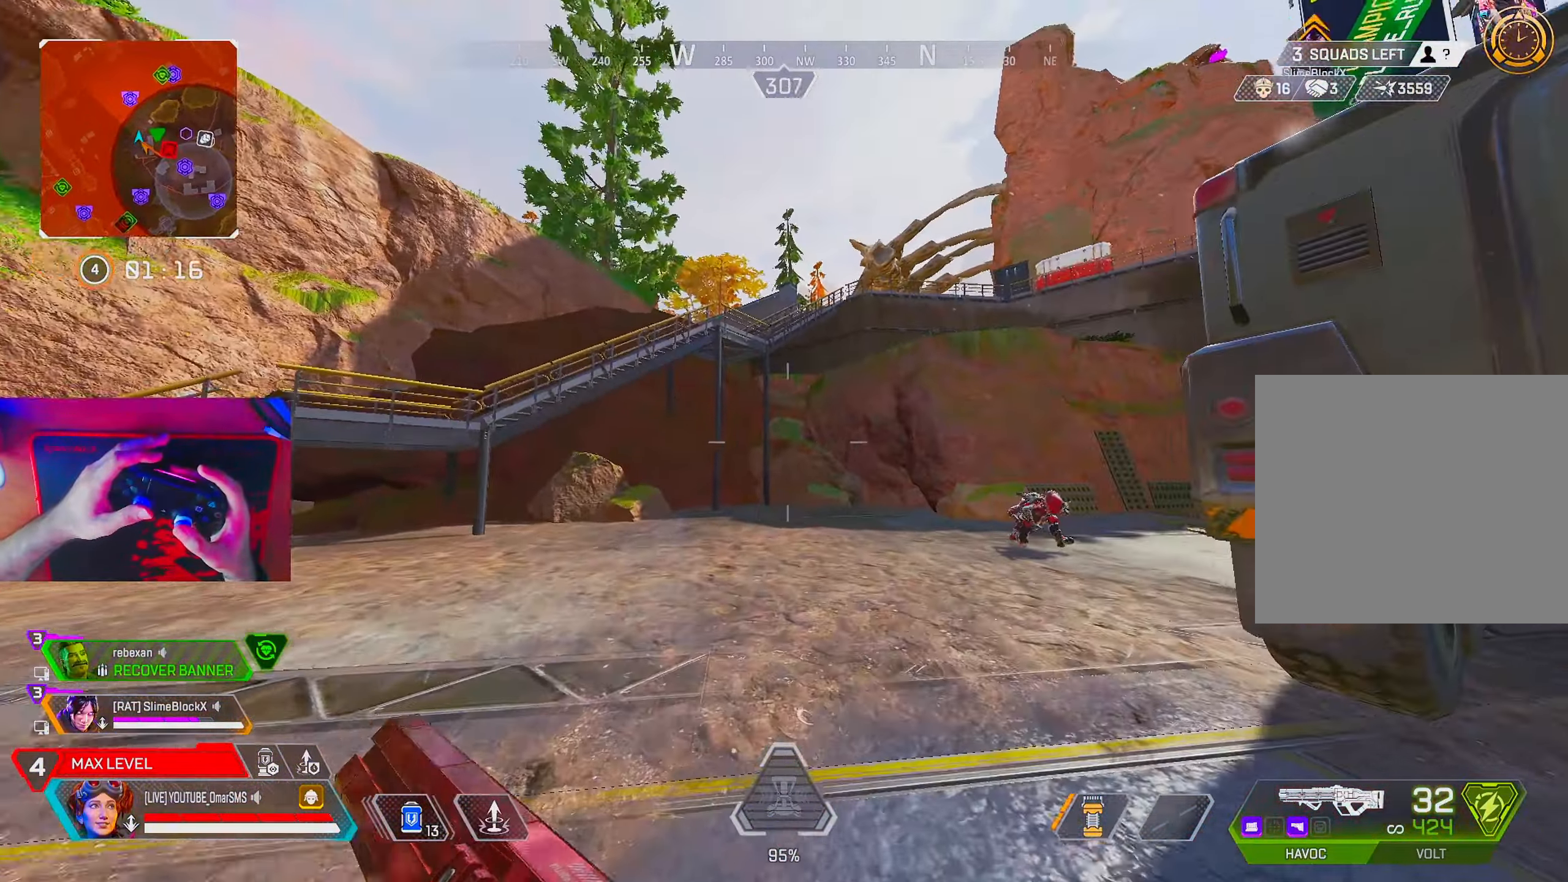
{"buttons": ["L2", "R1"], "left_stick": "up", "right_stick": "center", "events": [[333, "right_stick", "right"], [417, "L2", "down"], [467, "R1", "down"], [483, "right_stick", "center"]]}
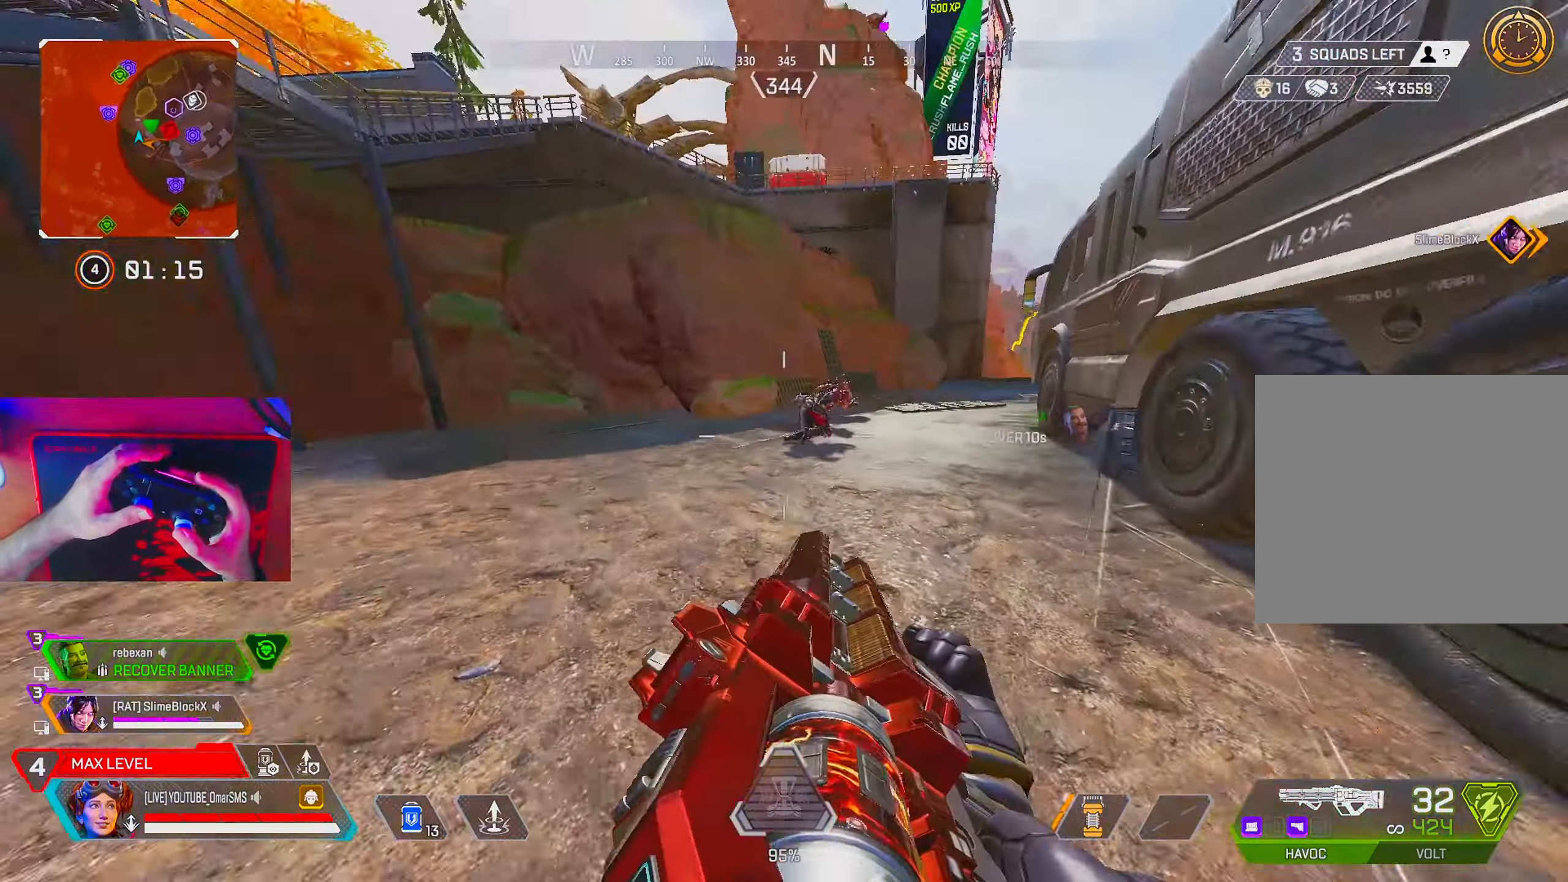
{"buttons": ["R1"], "left_stick": "up", "right_stick": "center", "events": [[17, "L2", "up"], [67, "right_stick", "right"], [183, "right_stick", "center"], [233, "right_stick", "right"], [300, "right_stick", "center"]]}
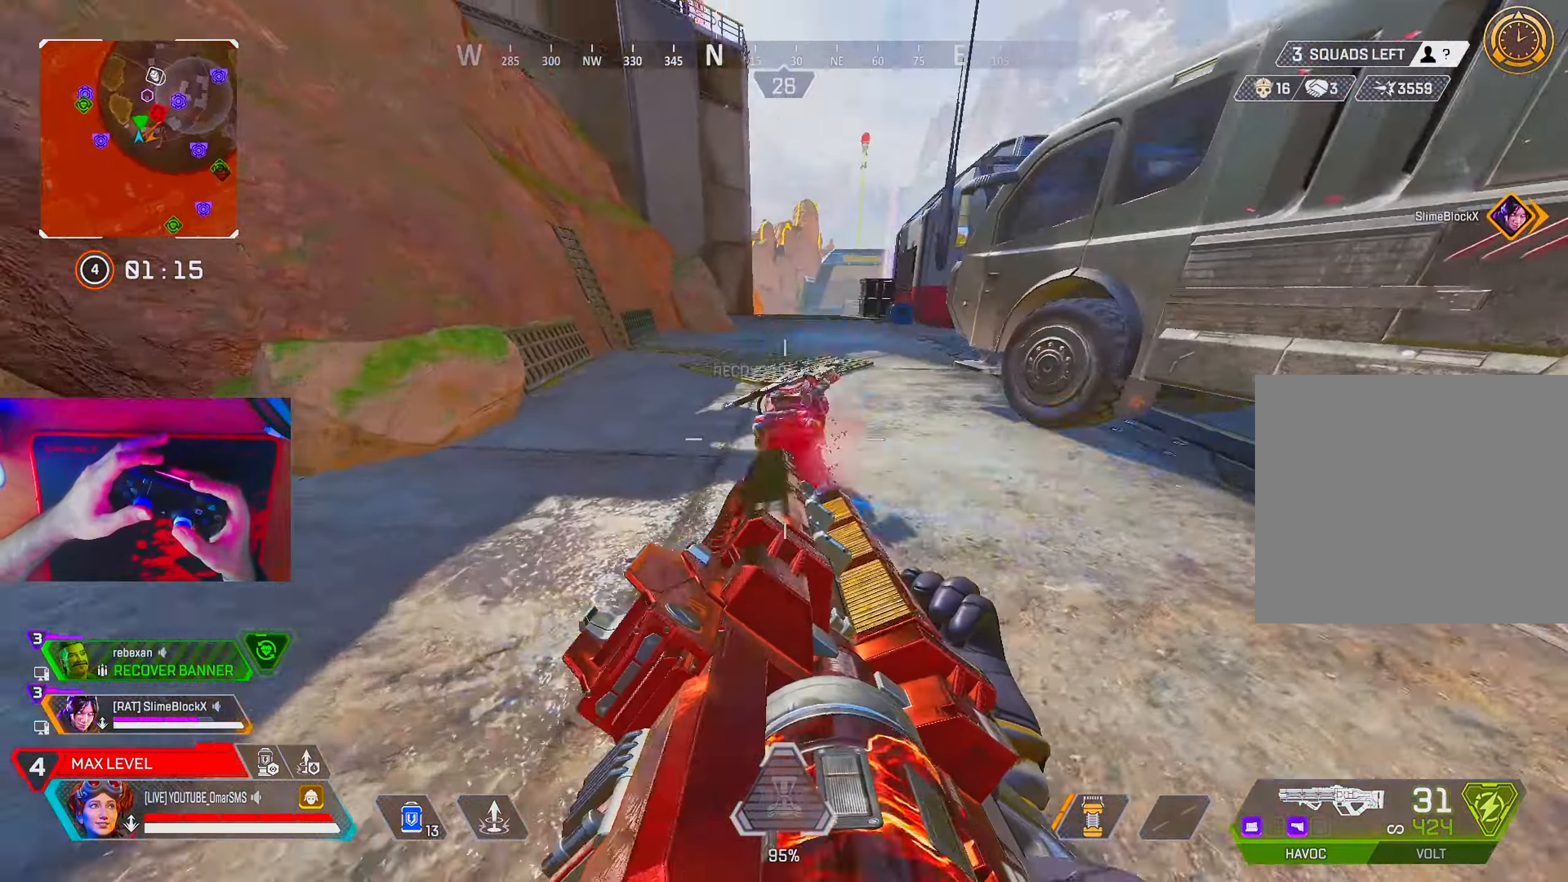
{"buttons": ["R1"], "left_stick": "down", "right_stick": "center", "events": [[17, "left_stick", "up-left"], [17, "right_stick", "right"], [117, "right_stick", "center"], [200, "right_stick", "right"], [350, "left_stick", "down"], [400, "right_stick", "down"], [500, "right_stick", "center"]]}
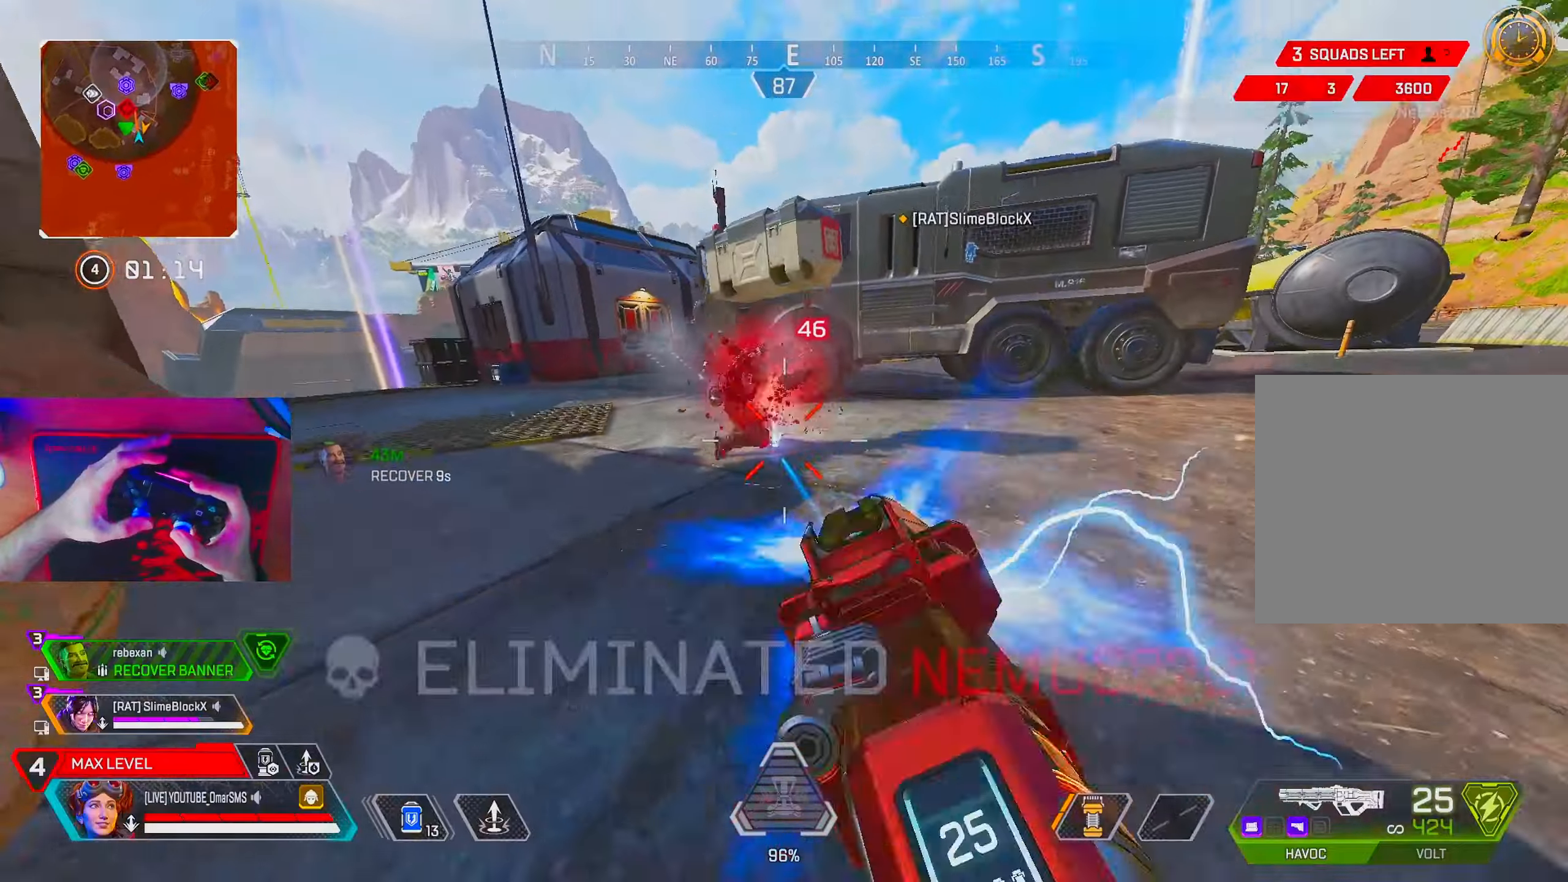
{"buttons": [], "left_stick": "up-left", "right_stick": "down", "events": [[150, "right_stick", "left"], [183, "R1", "up"], [250, "L3", "down"], [250, "left_stick", "center"], [367, "L3", "up"], [367, "left_stick", "left"], [450, "right_stick", "center"], [467, "left_stick", "up-left"], [500, "right_stick", "down"]]}
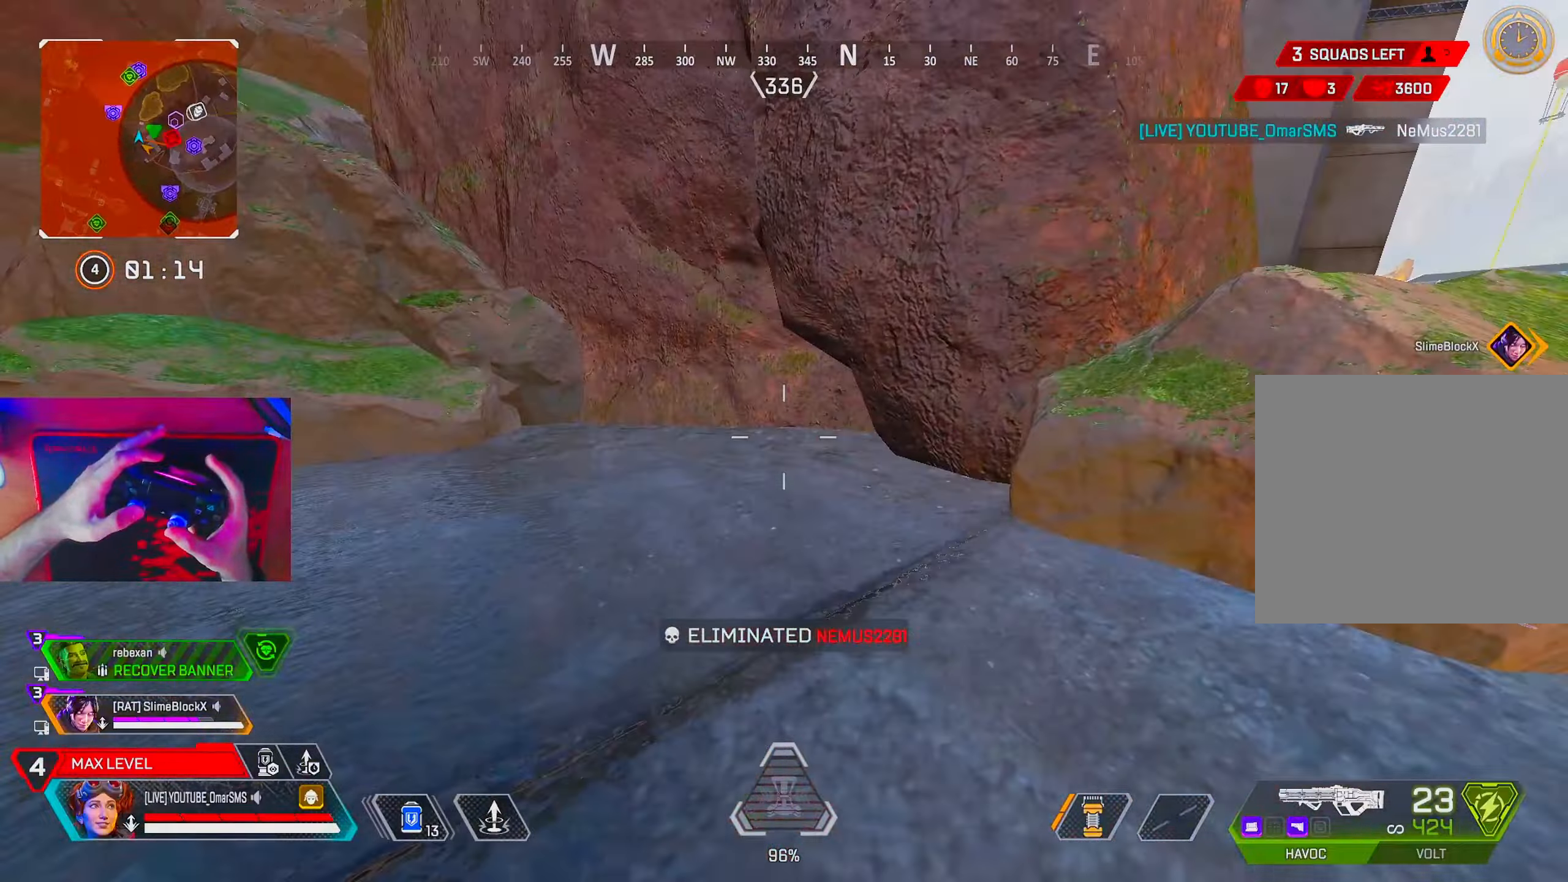
{"buttons": [], "left_stick": "up", "right_stick": "up-left", "events": [[83, "left_stick", "up"], [133, "right_stick", "down-right"], [183, "L2", "down"], [217, "left_stick", "right"], [283, "L2", "up"], [383, "left_stick", "up-right"], [433, "right_stick", "center"], [483, "left_stick", "up"], [483, "right_stick", "up-left"]]}
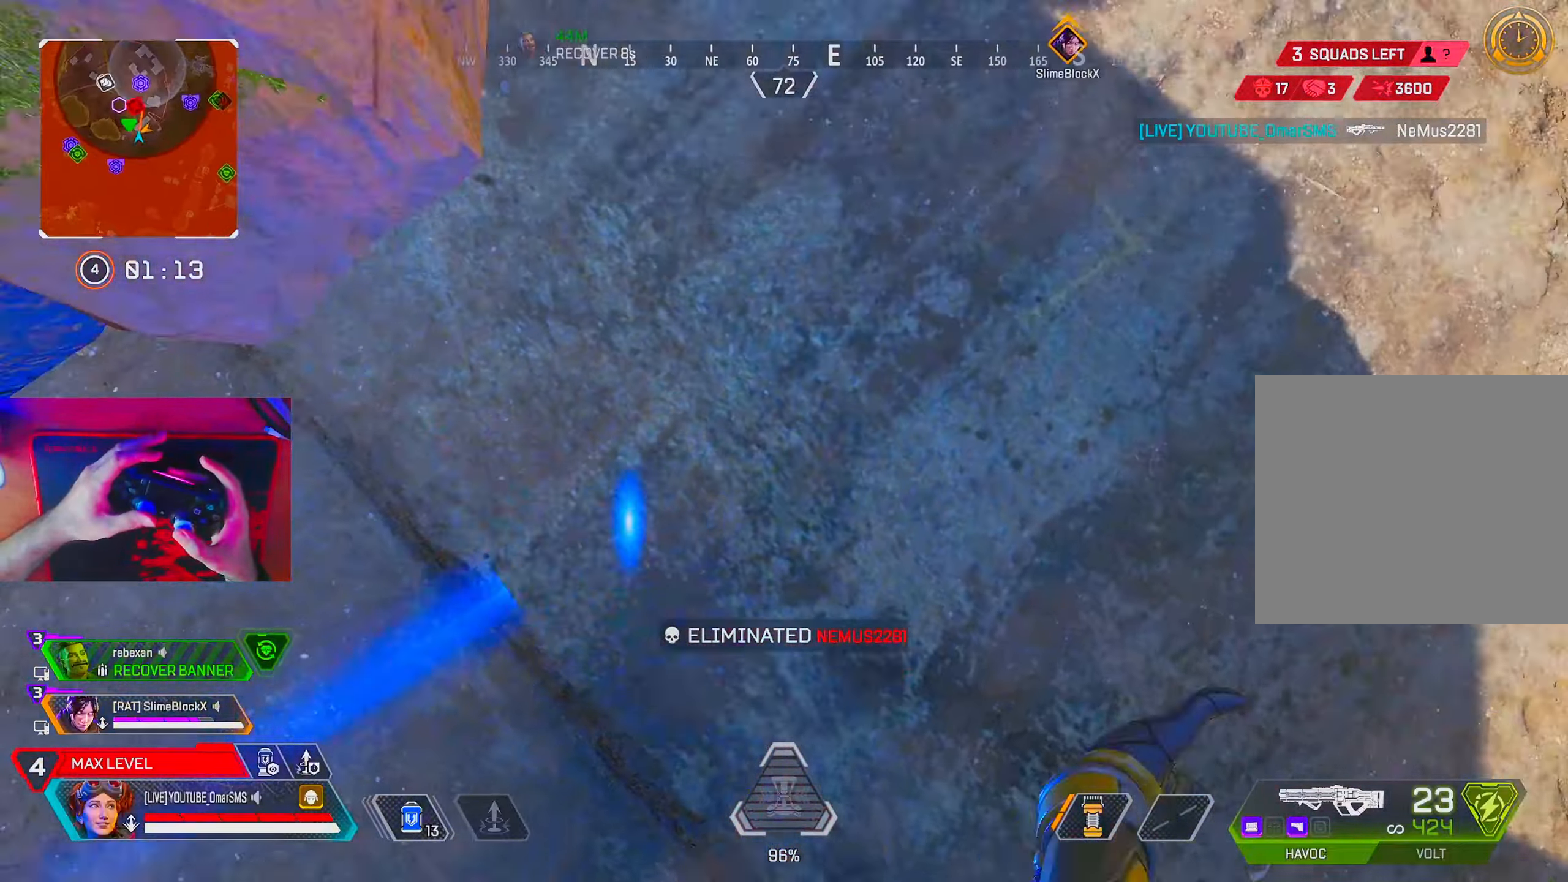
{"buttons": [], "left_stick": "up", "right_stick": "center", "events": [[300, "right_stick", "left"], [317, "left_stick", "center"], [400, "left_stick", "up"], [500, "right_stick", "center"]]}
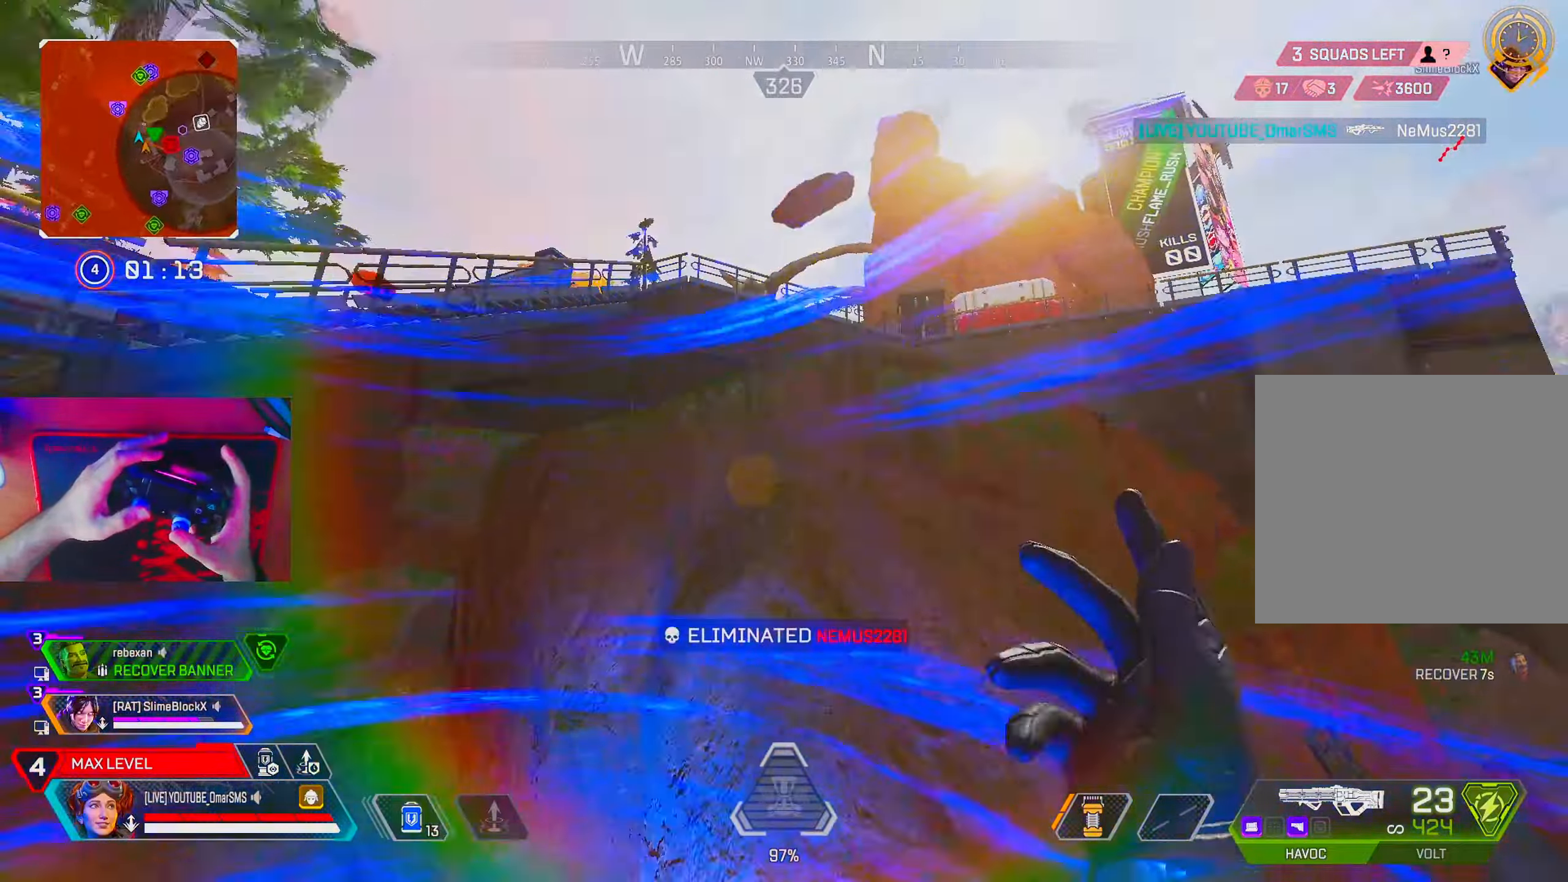
{"buttons": [], "left_stick": "center", "right_stick": "center", "events": [[133, "R2", "down"], [200, "left_stick", "center"], [217, "R2", "up"], [300, "R2", "down"], [317, "left_stick", "up"], [417, "left_stick", "center"], [467, "R2", "up"]]}
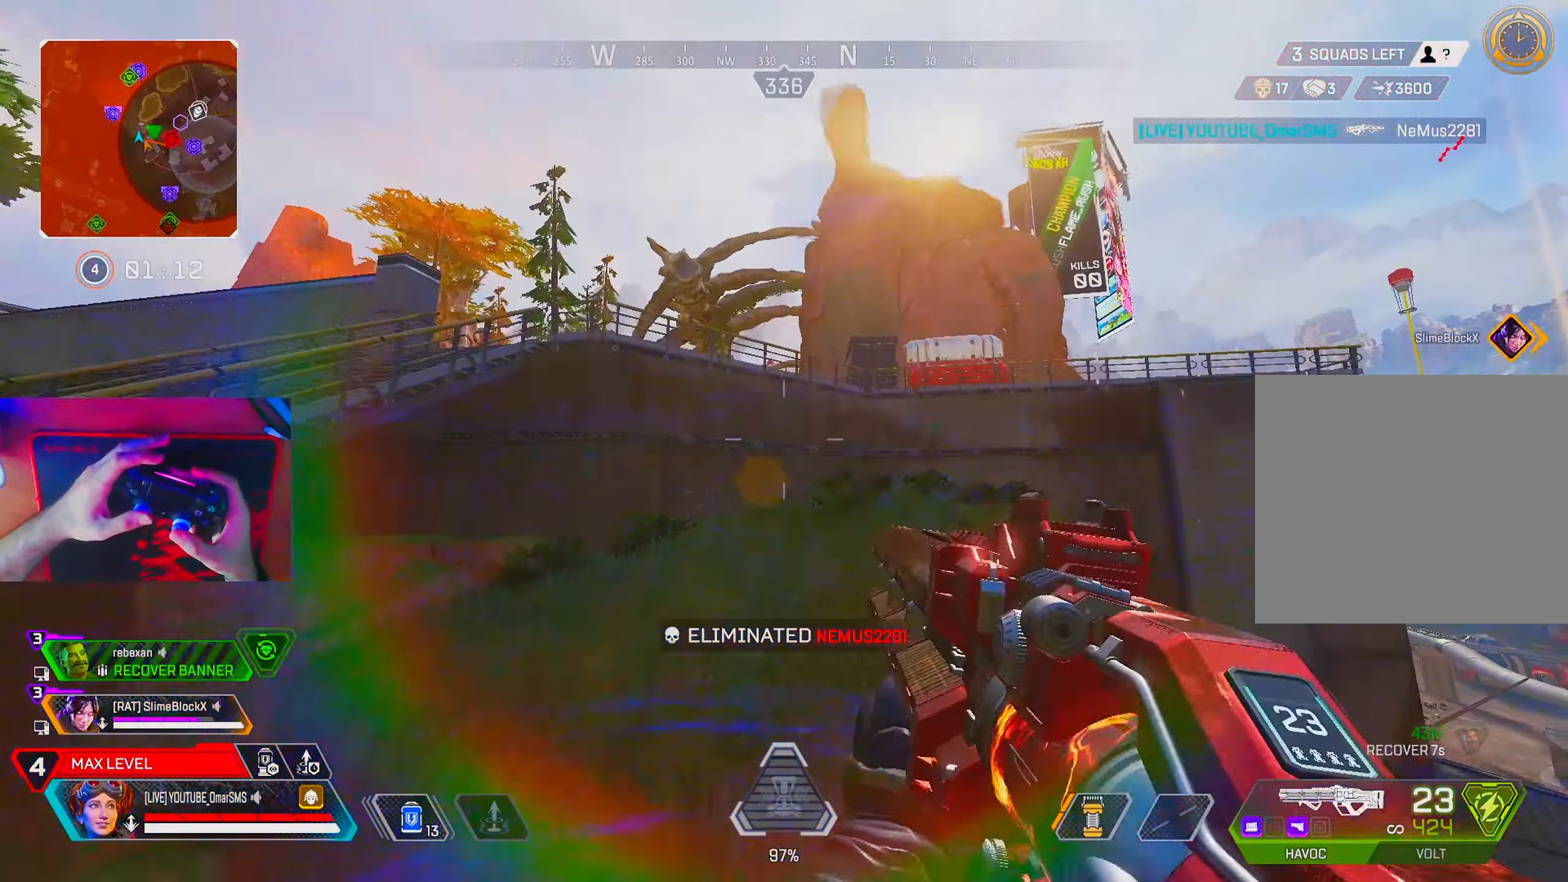
{"buttons": [], "left_stick": "center", "right_stick": "center", "events": []}